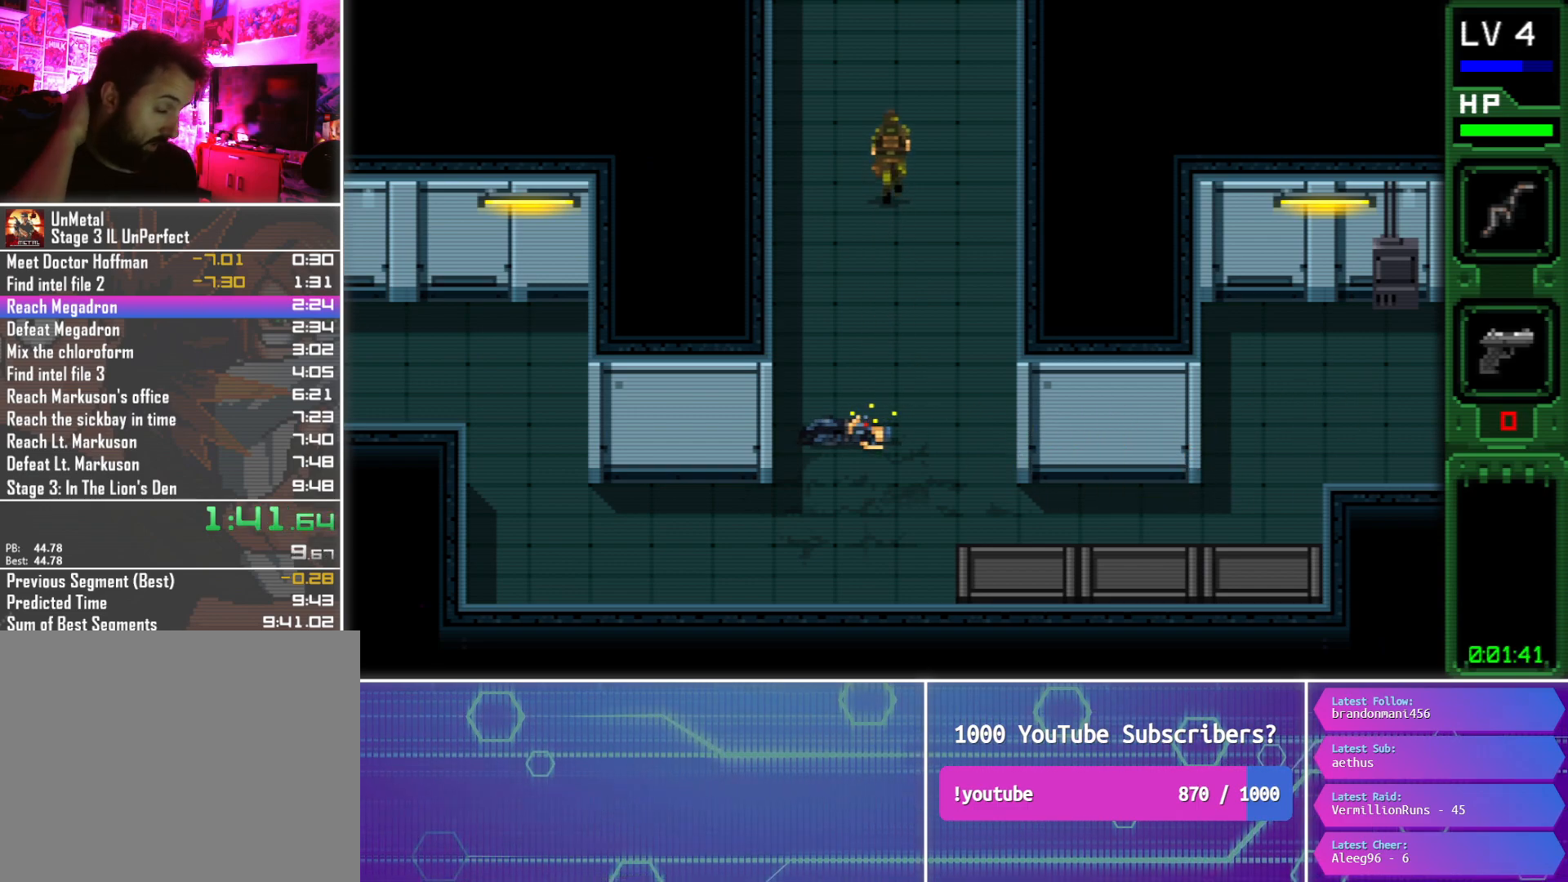
Gameplay with a controller (PlayStation layout); each line is a JSON object with the inputs held at the frame after it. "button_events" lists button changes between this image and that frame as [ms after this image, input, new state], when the widget could be followed in between (sticks are given only as held states). Not read: L1 L3 R3 left_stick right_stick.
{"buttons": ["DPAD_UP"], "button_events": []}
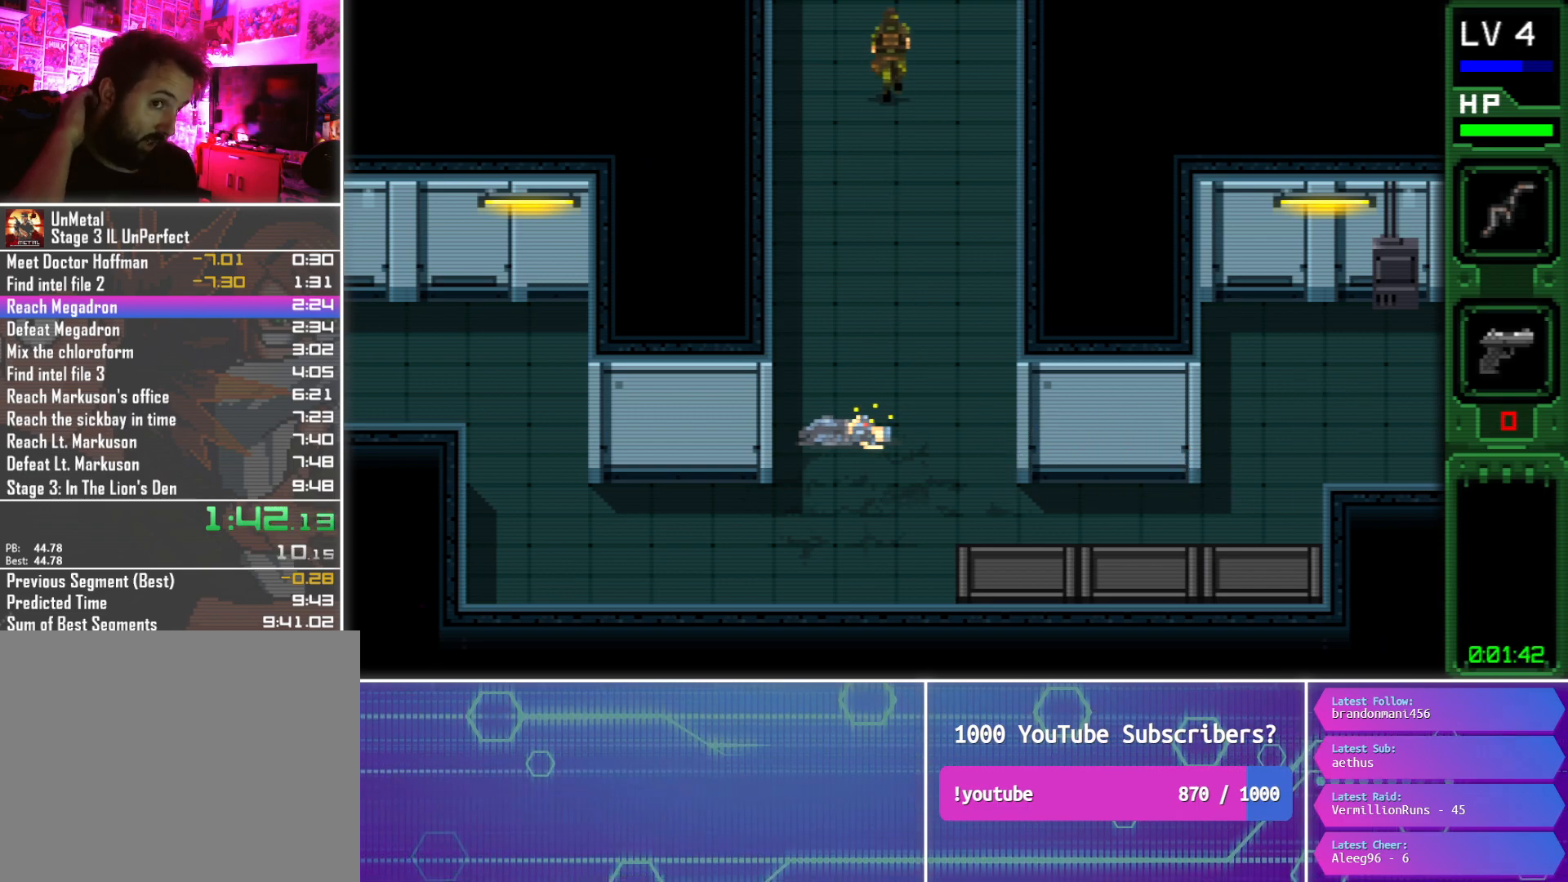
{"buttons": ["DPAD_UP"], "button_events": []}
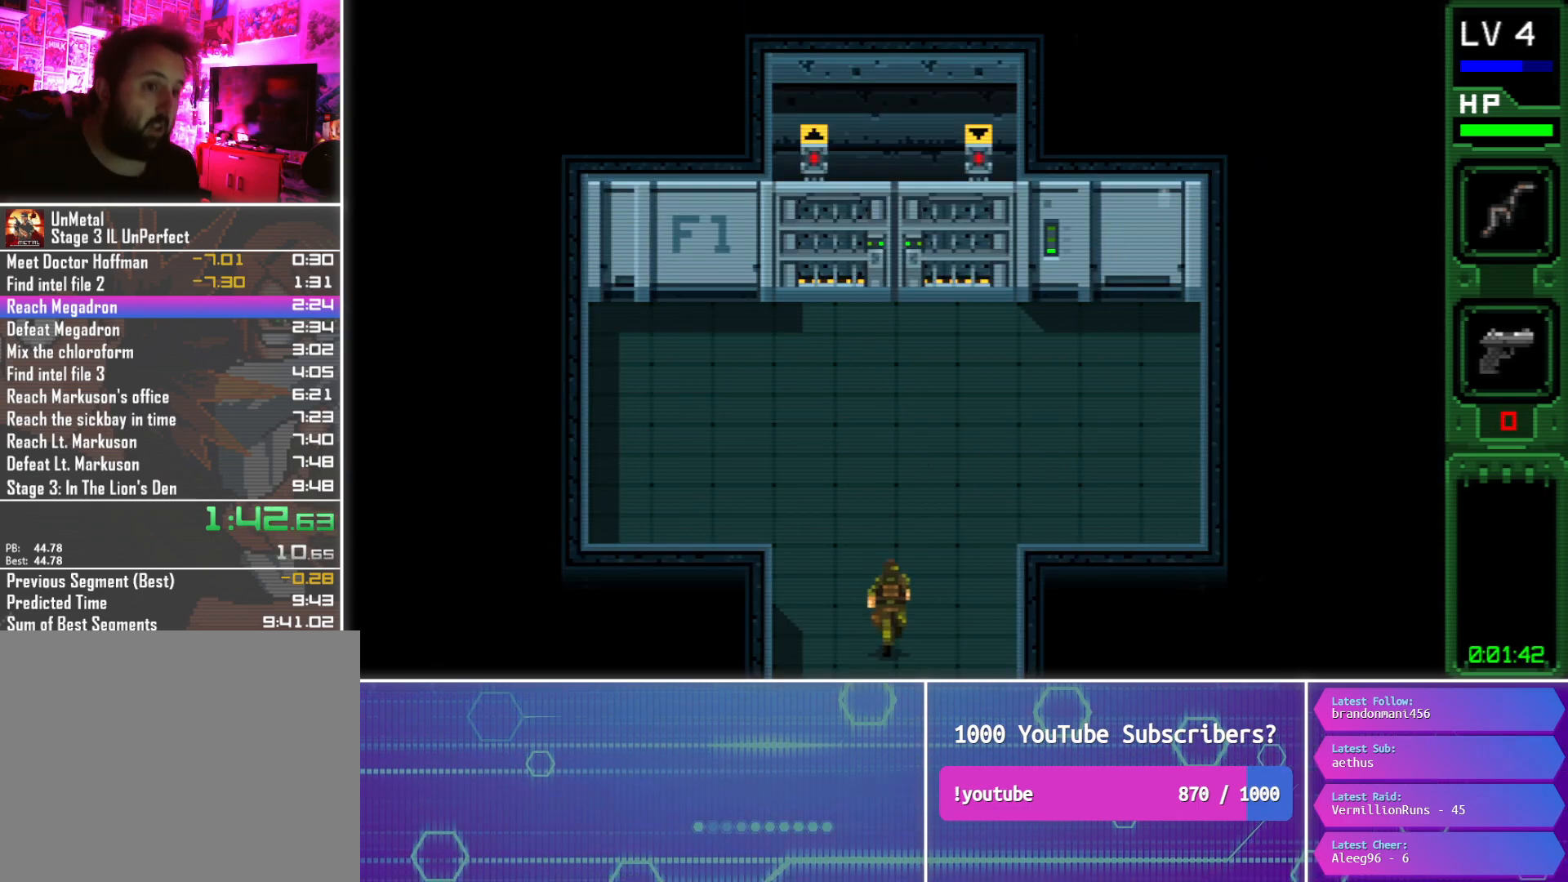
{"buttons": ["DPAD_UP"], "button_events": []}
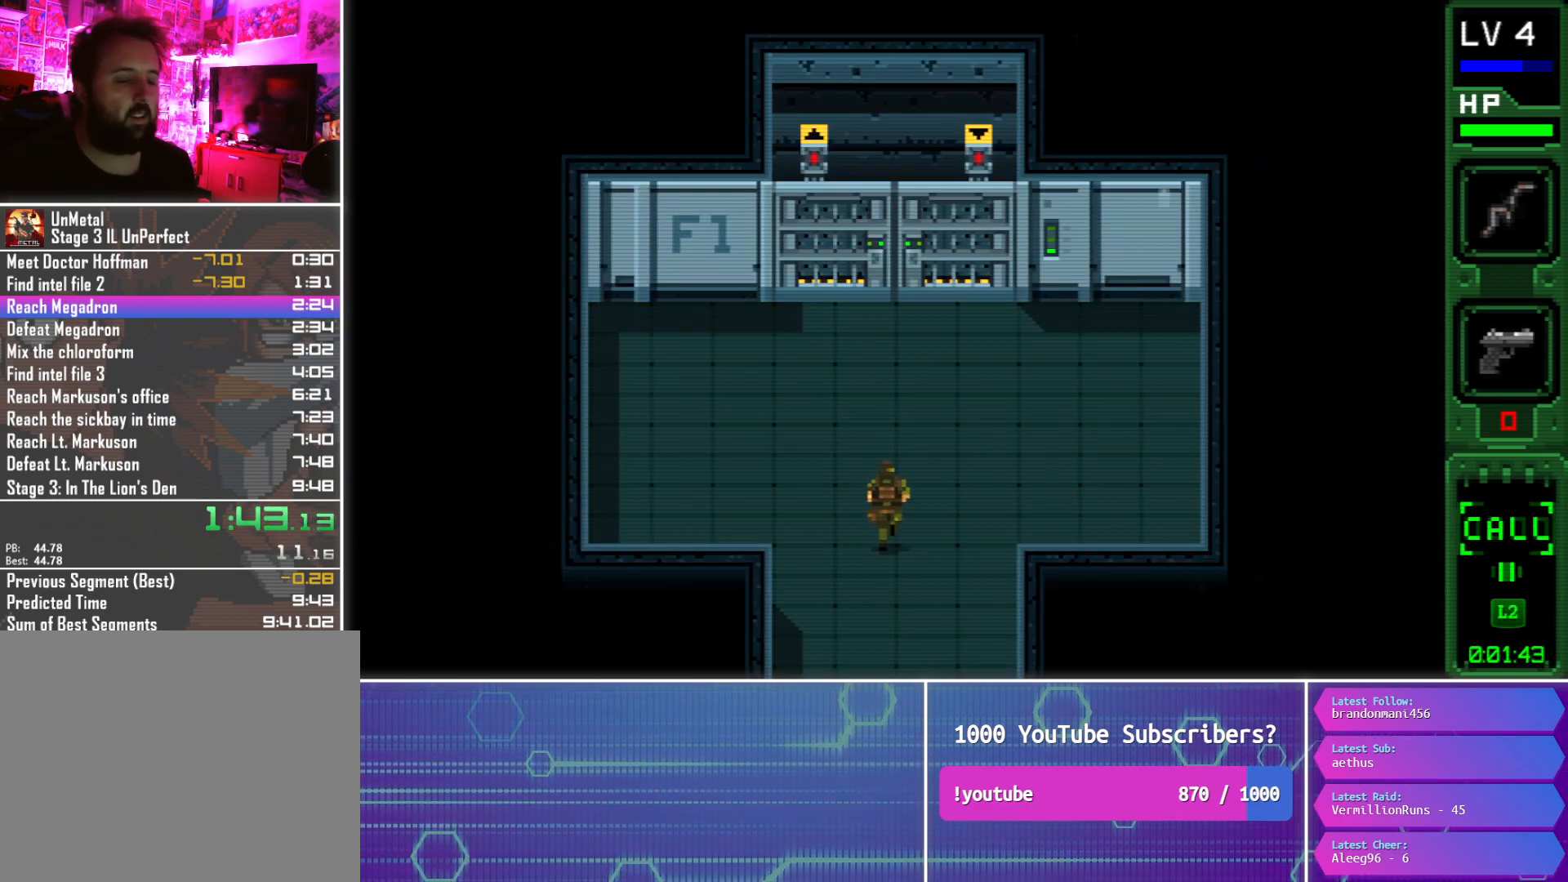
{"buttons": ["CIRCLE", "DPAD_UP"], "button_events": [[283, "L2", "down"], [333, "CIRCLE", "down"], [383, "L2", "up"]]}
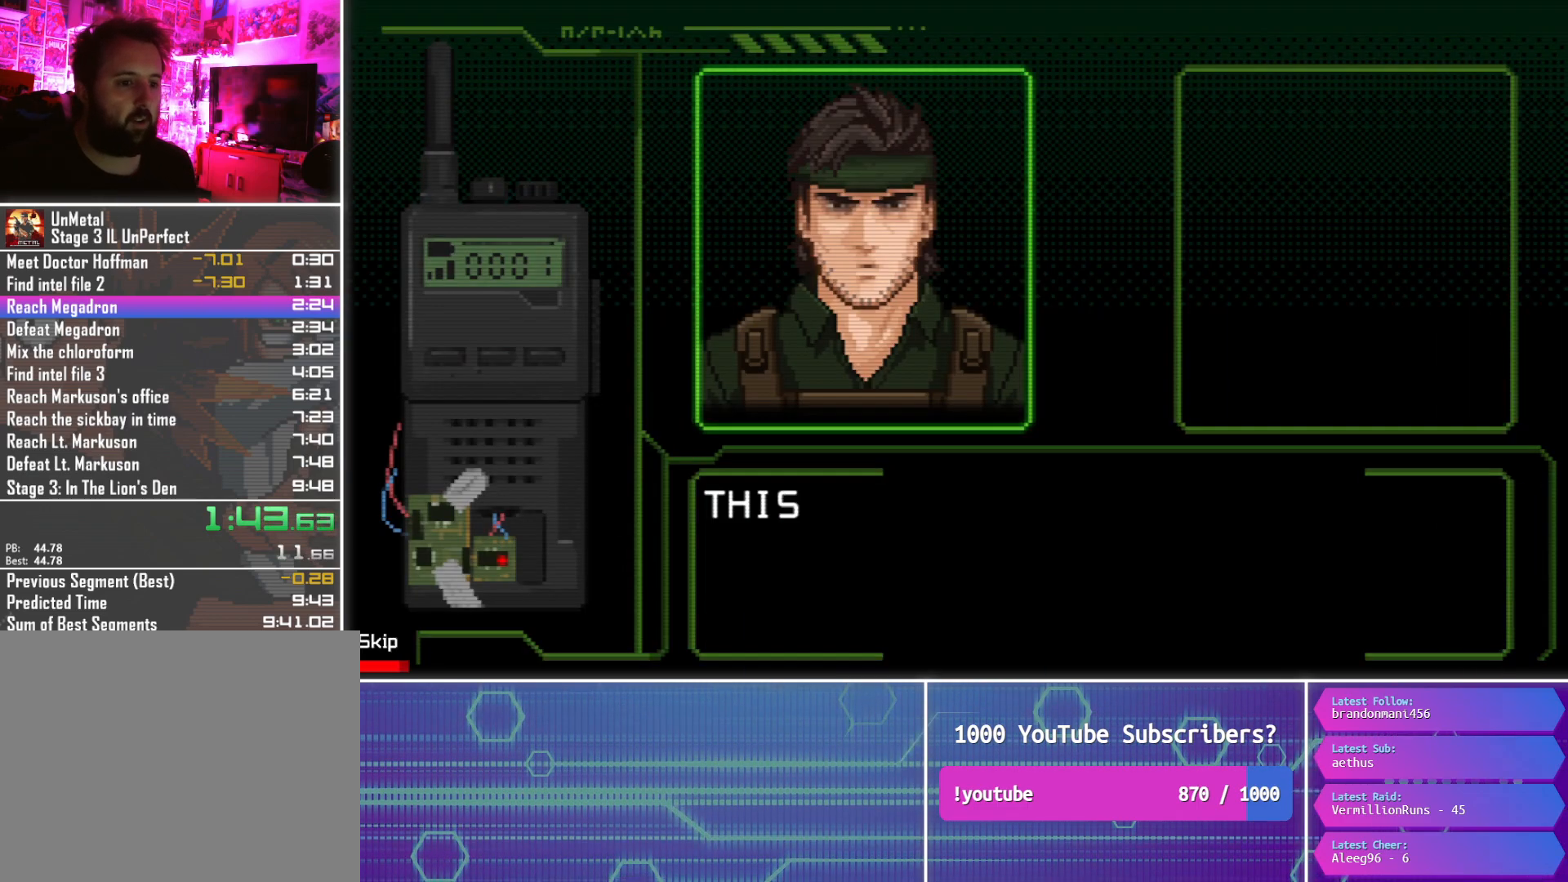
{"buttons": ["CIRCLE", "DPAD_UP"], "button_events": []}
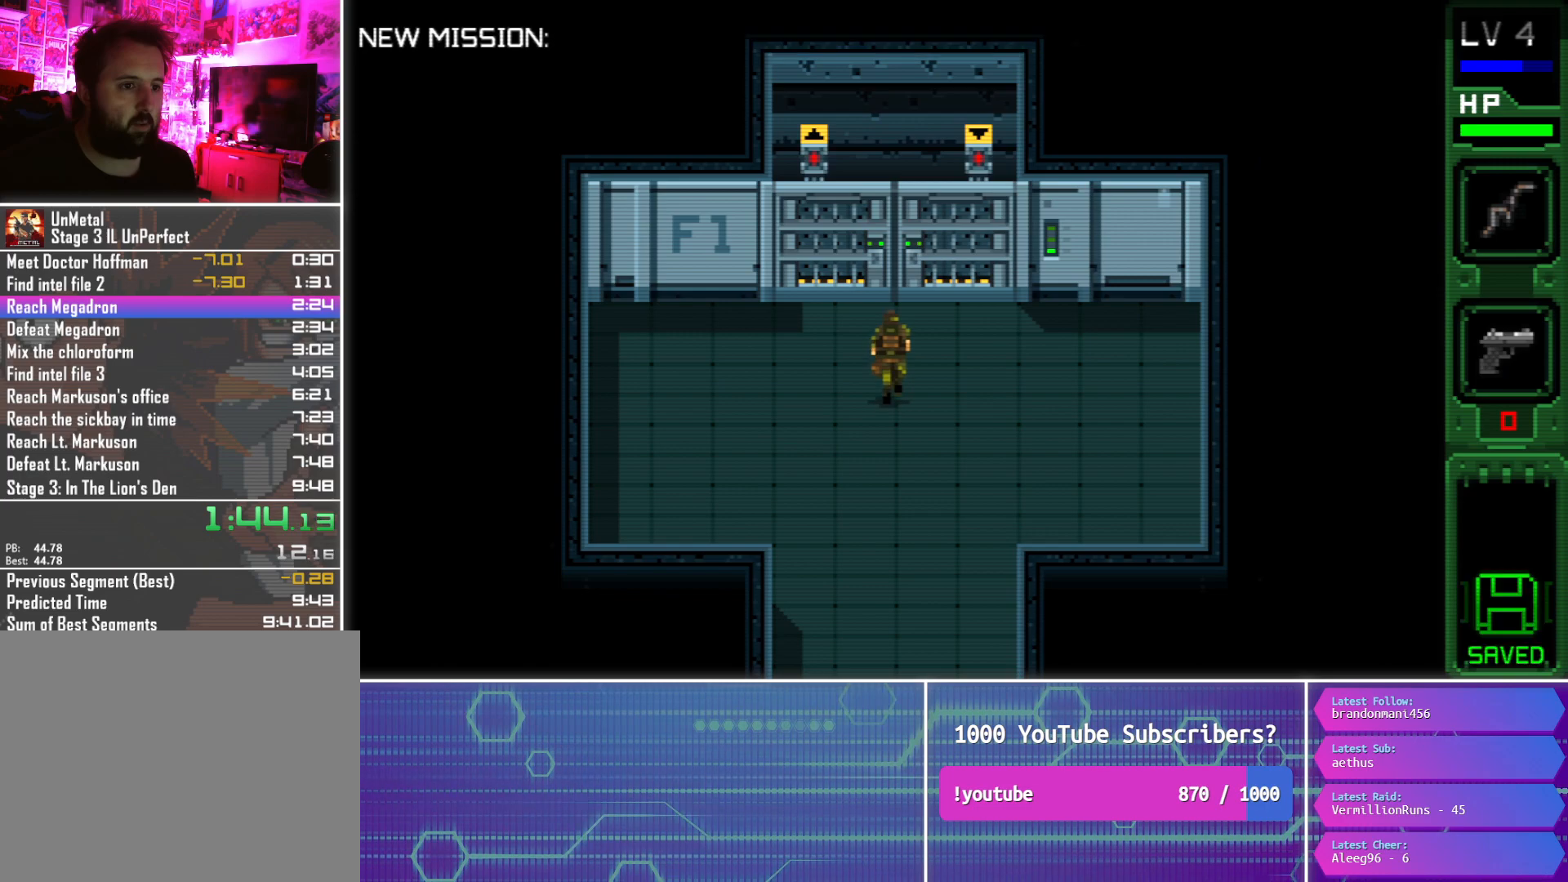
{"buttons": ["DPAD_UP"], "button_events": [[200, "CIRCLE", "up"]]}
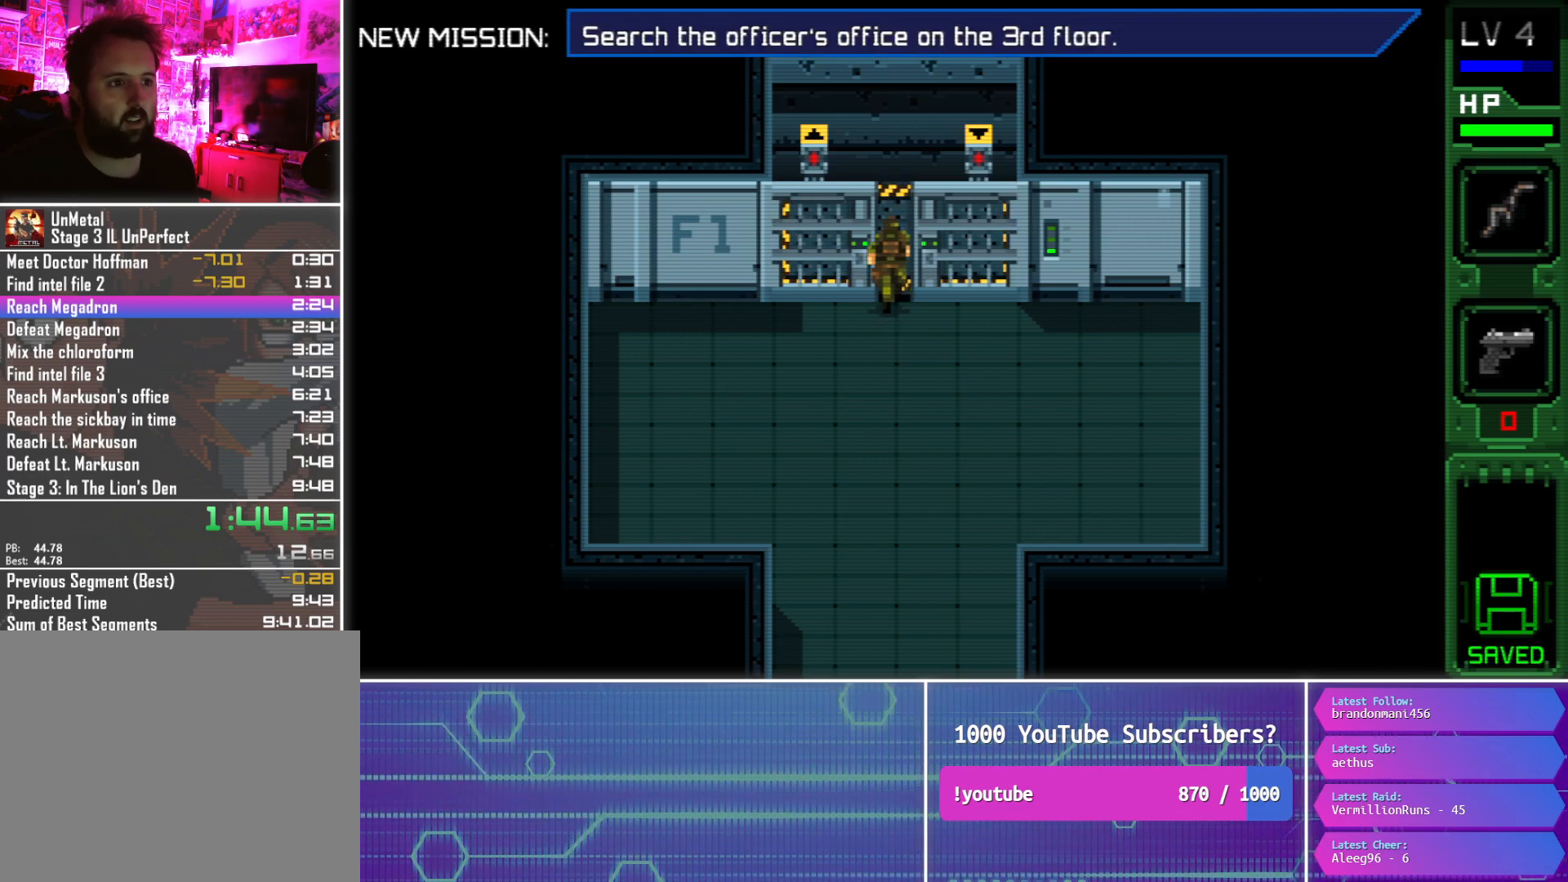
{"buttons": ["DPAD_UP"], "button_events": []}
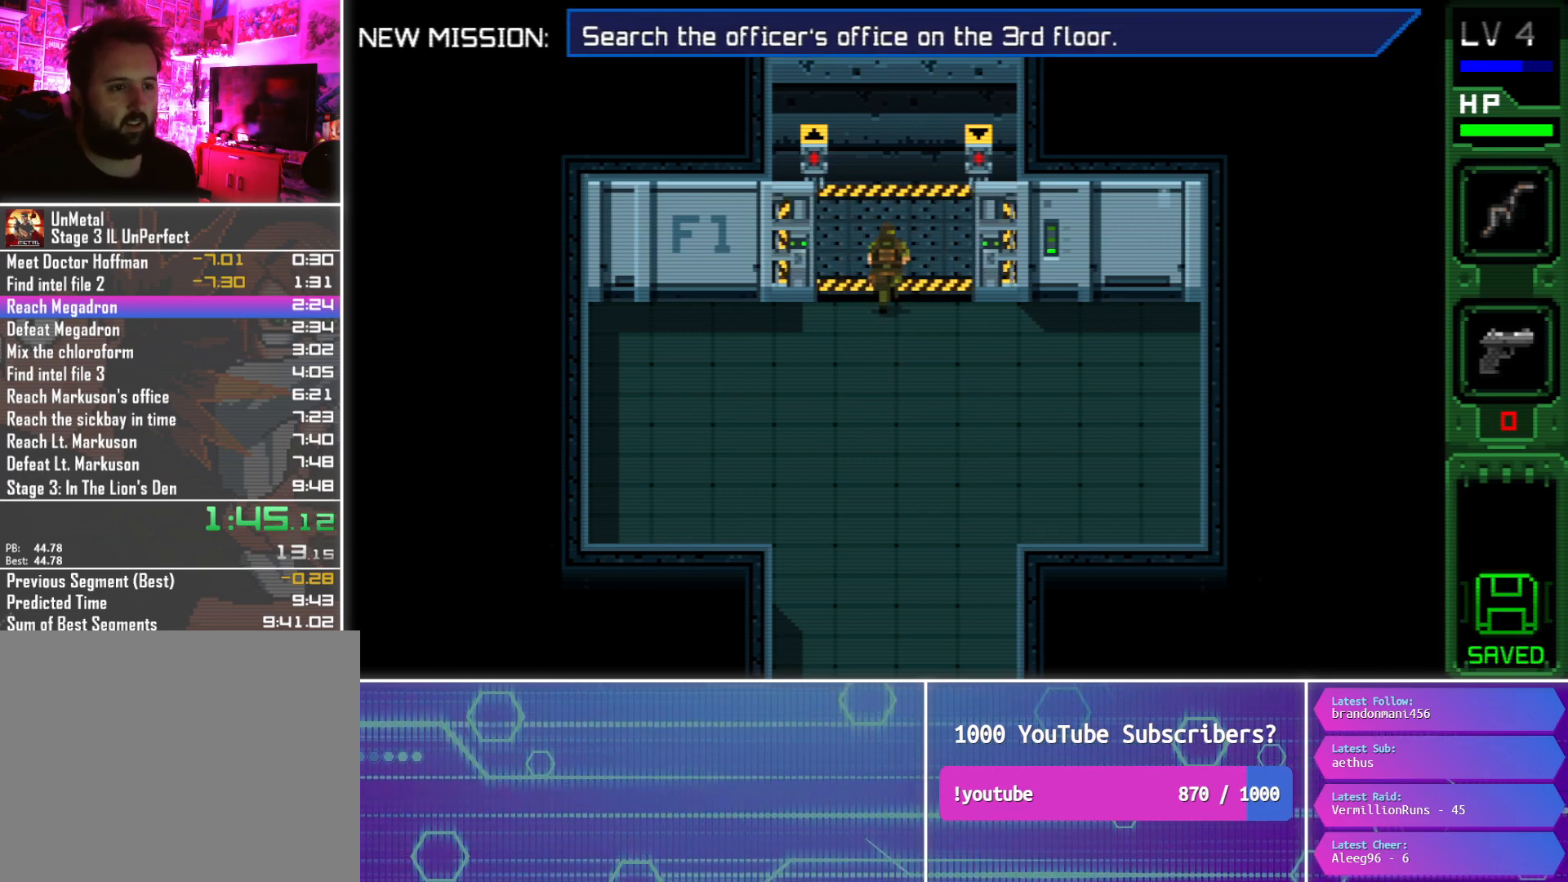
{"buttons": ["DPAD_UP", "DPAD_LEFT"], "button_events": [[233, "DPAD_LEFT", "down"]]}
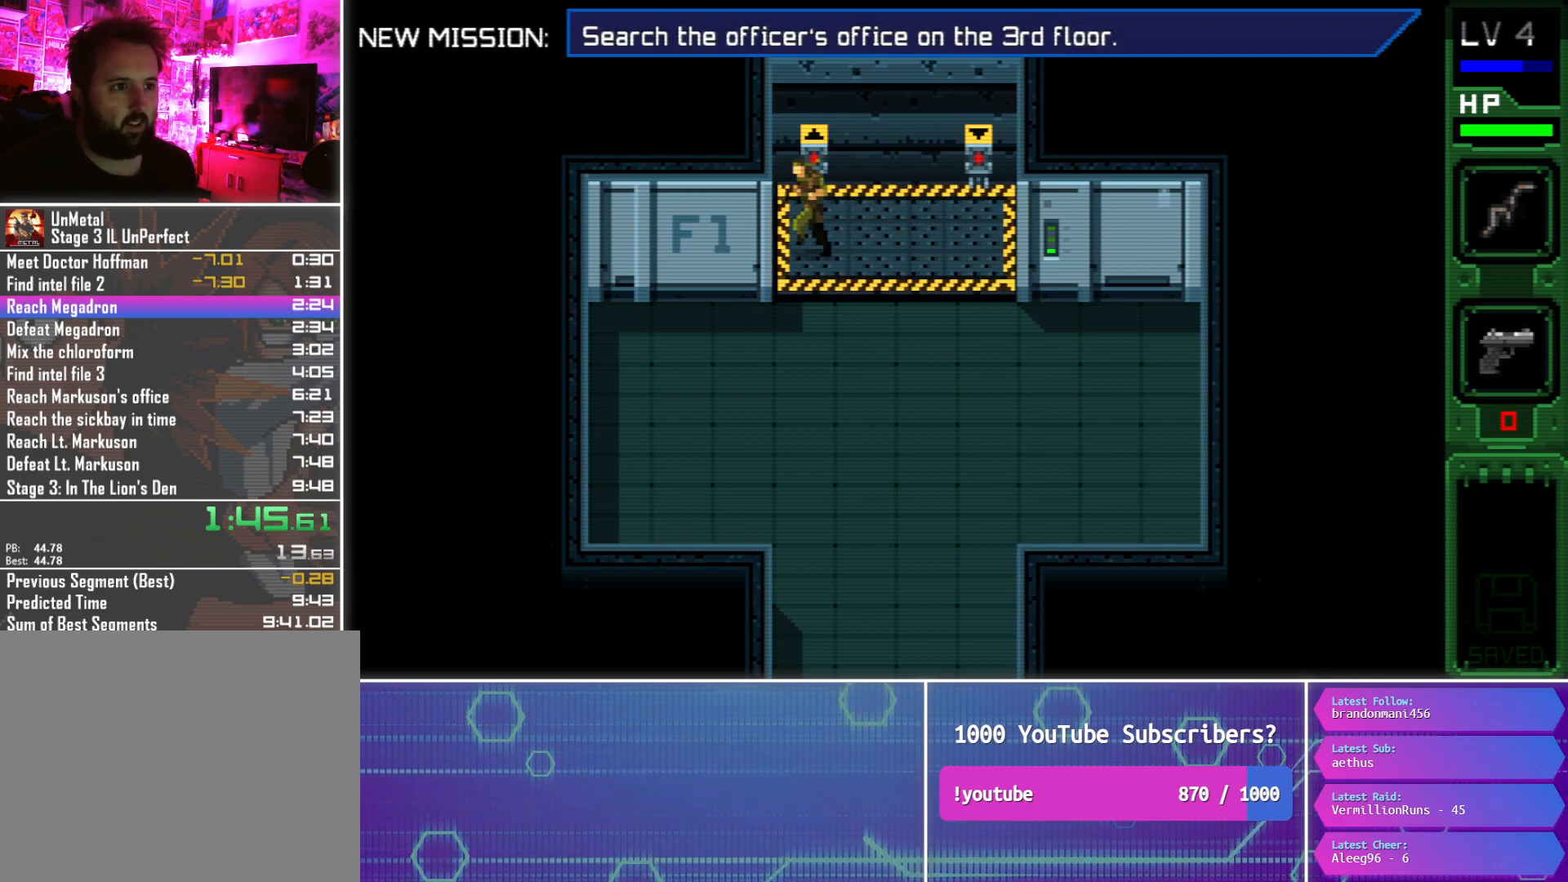
{"buttons": ["DPAD_DOWN", "DPAD_RIGHT"], "button_events": [[50, "DPAD_LEFT", "up"], [133, "CIRCLE", "down"], [200, "CIRCLE", "up"], [317, "DPAD_UP", "up"], [417, "DPAD_DOWN", "down"], [467, "DPAD_RIGHT", "down"]]}
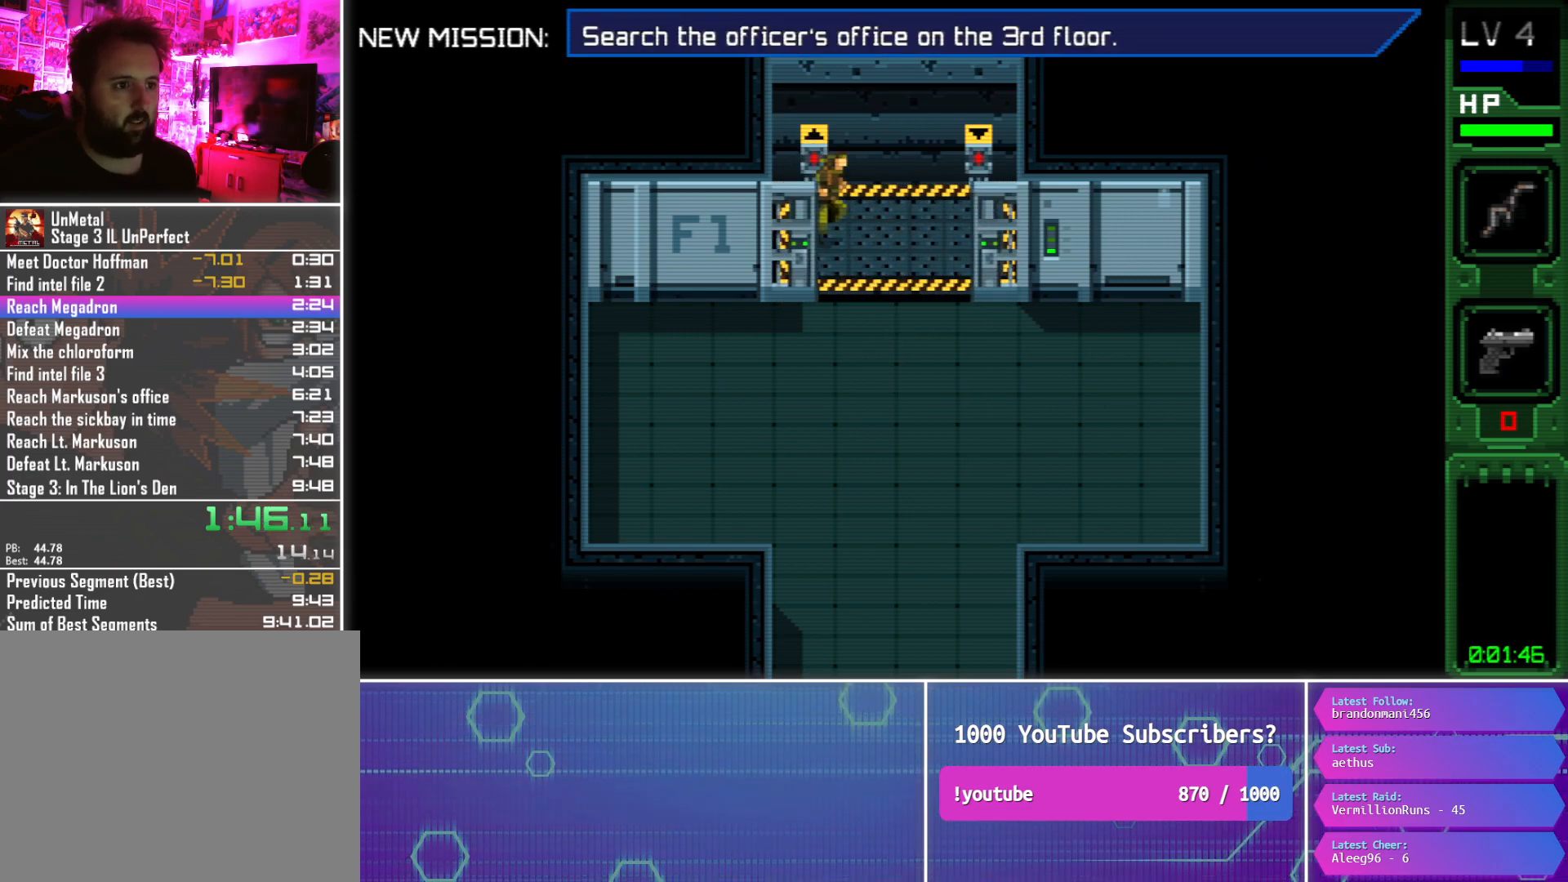
{"buttons": [], "button_events": [[83, "DPAD_DOWN", "up"], [83, "DPAD_RIGHT", "up"]]}
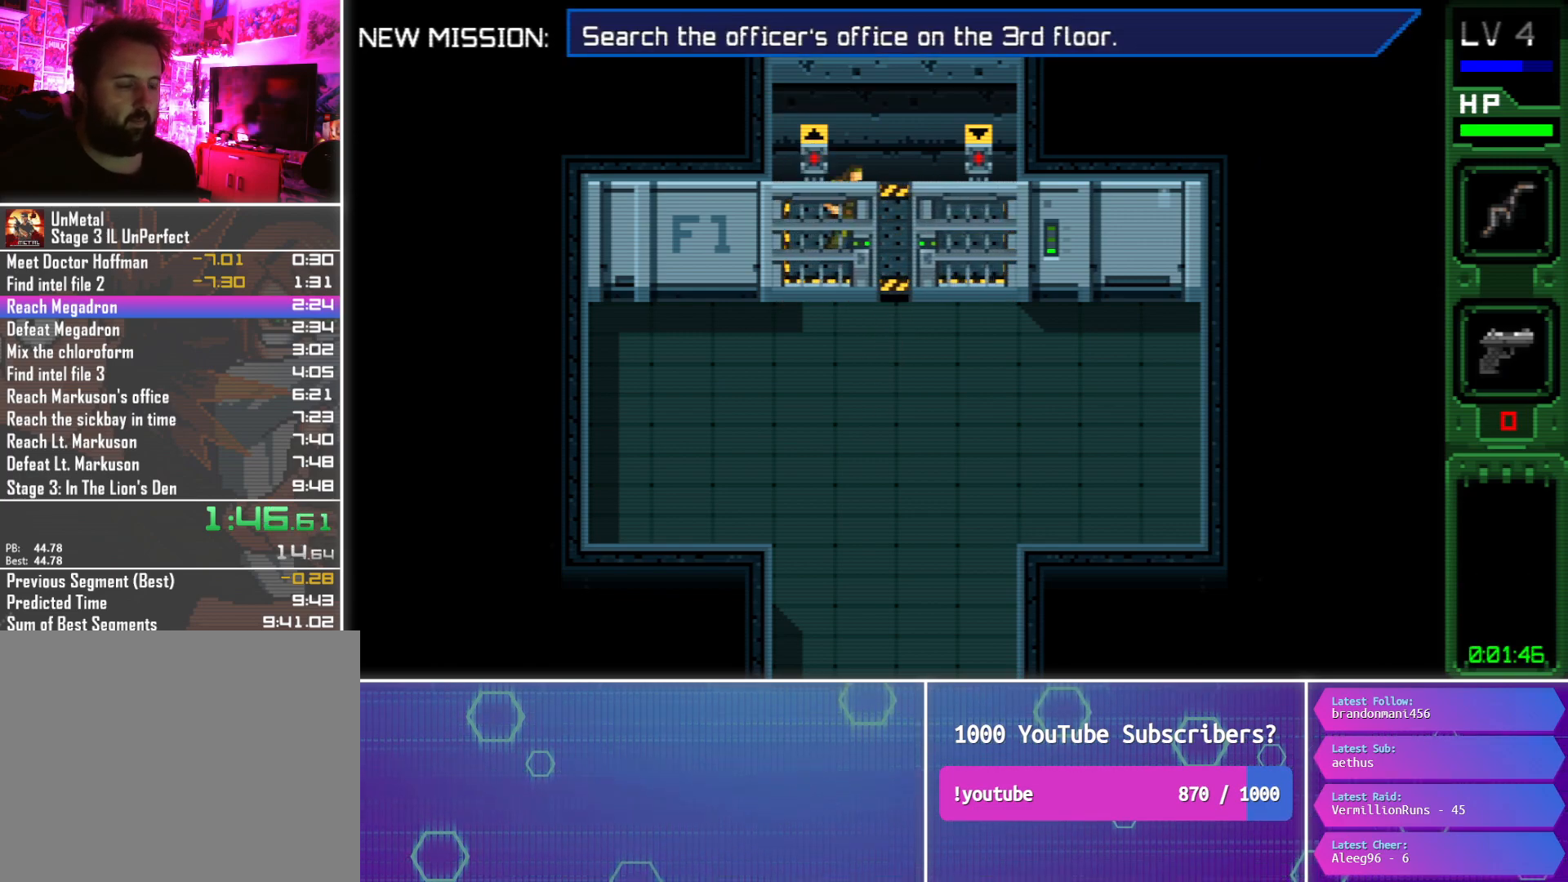
{"buttons": ["DPAD_UP"], "button_events": [[33, "SELECT", "down"], [100, "SELECT", "up"], [300, "DPAD_LEFT", "down"], [417, "DPAD_LEFT", "up"], [500, "DPAD_UP", "down"]]}
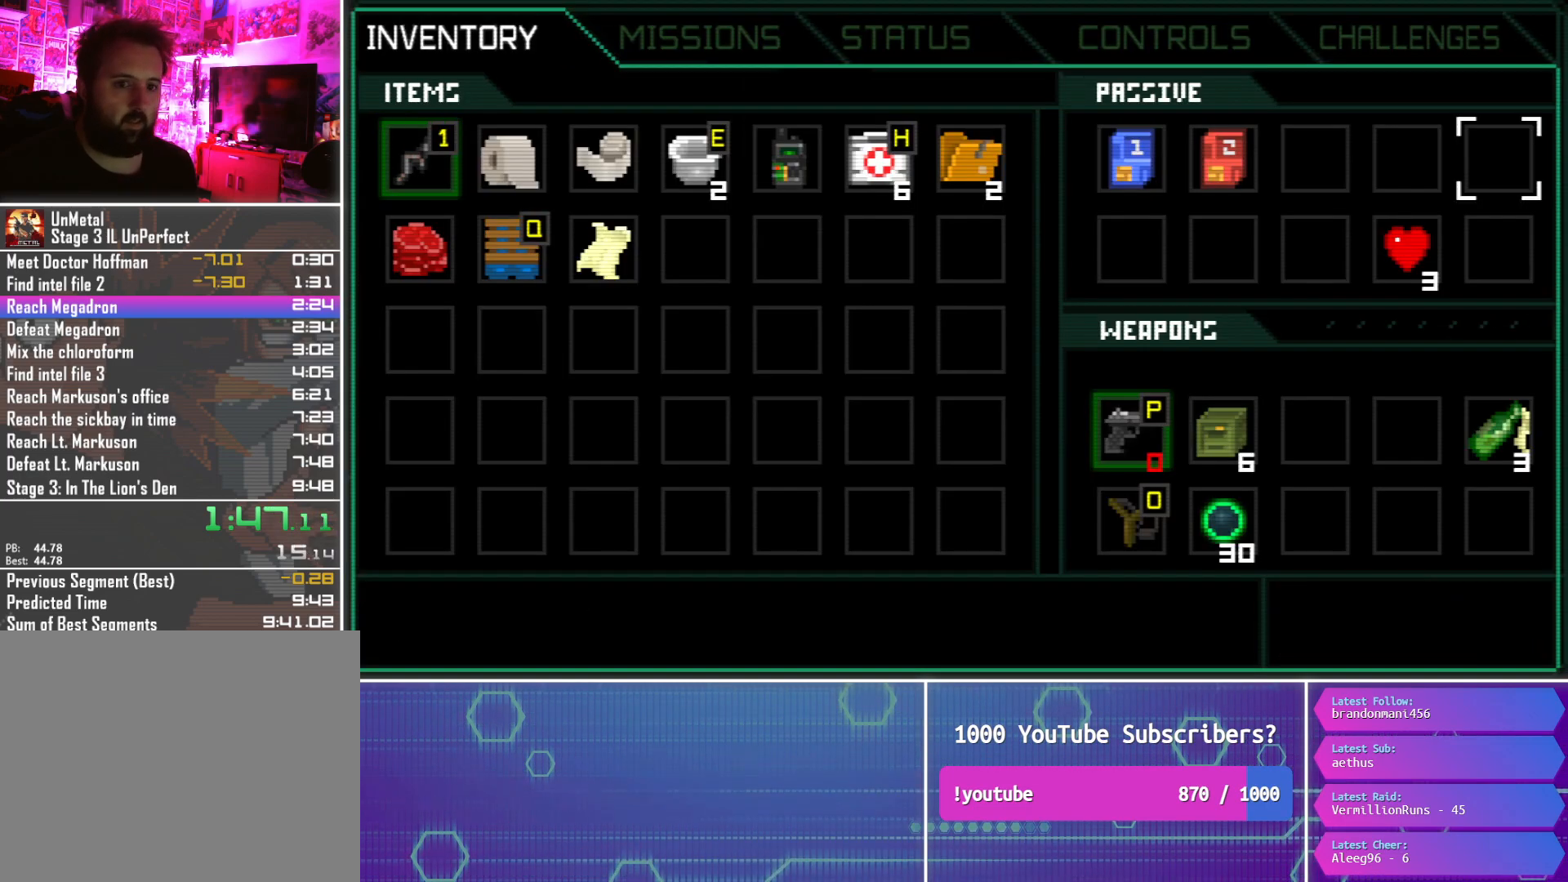
{"buttons": [], "button_events": [[83, "DPAD_UP", "up"], [283, "DPAD_UP", "down"], [383, "DPAD_UP", "up"], [433, "CROSS", "down"], [500, "CROSS", "up"]]}
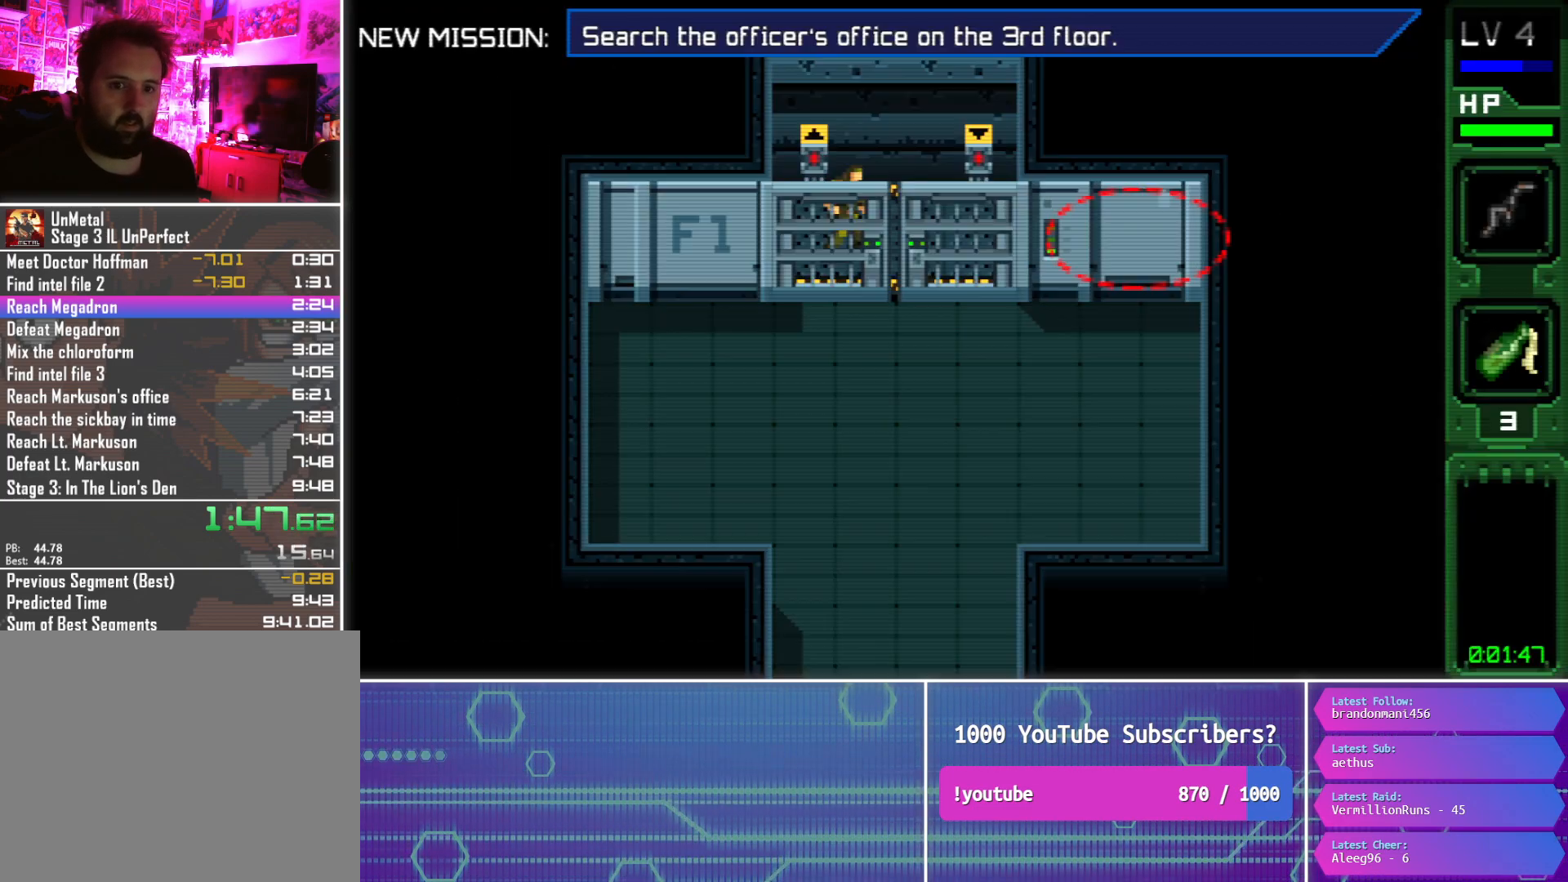
{"buttons": ["DPAD_DOWN", "DPAD_RIGHT"], "button_events": [[367, "DPAD_RIGHT", "down"], [433, "DPAD_DOWN", "down"]]}
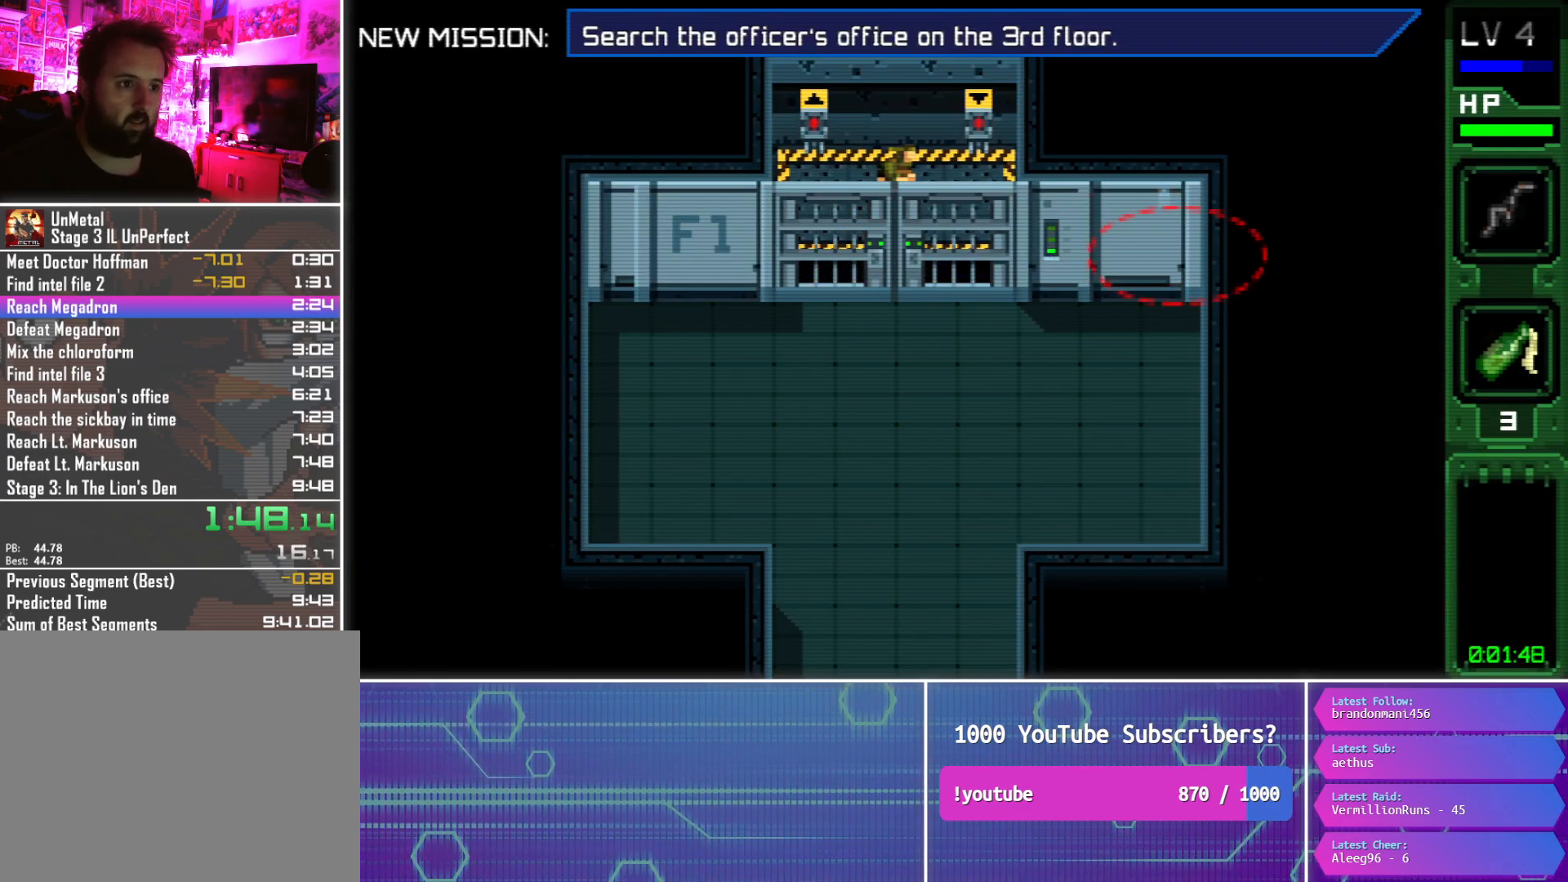
{"buttons": ["DPAD_DOWN"], "button_events": [[33, "DPAD_RIGHT", "up"]]}
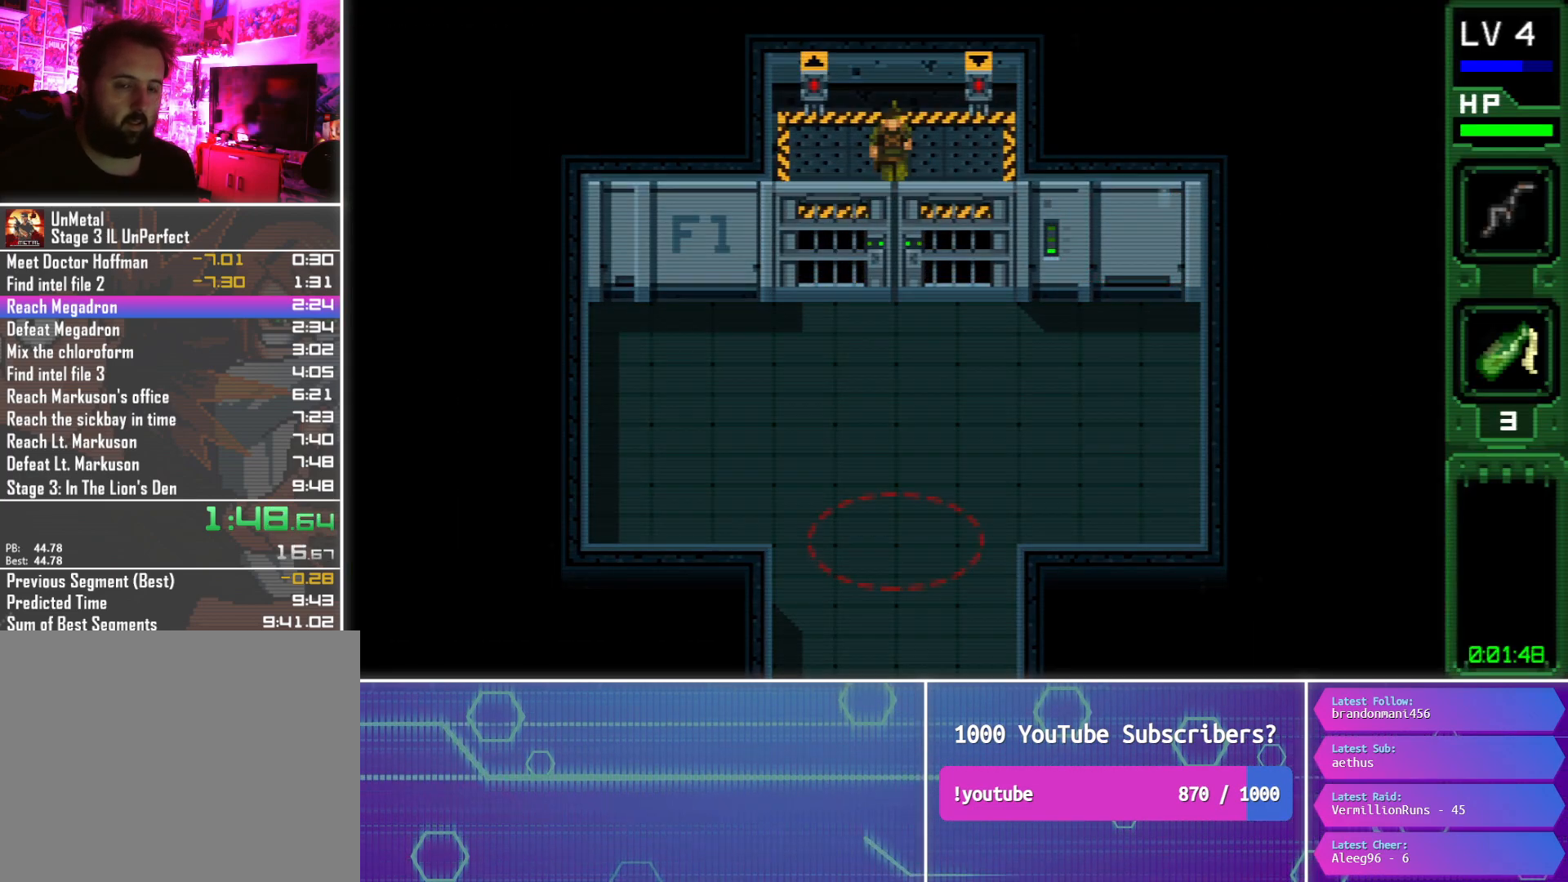
{"buttons": ["DPAD_DOWN"], "button_events": []}
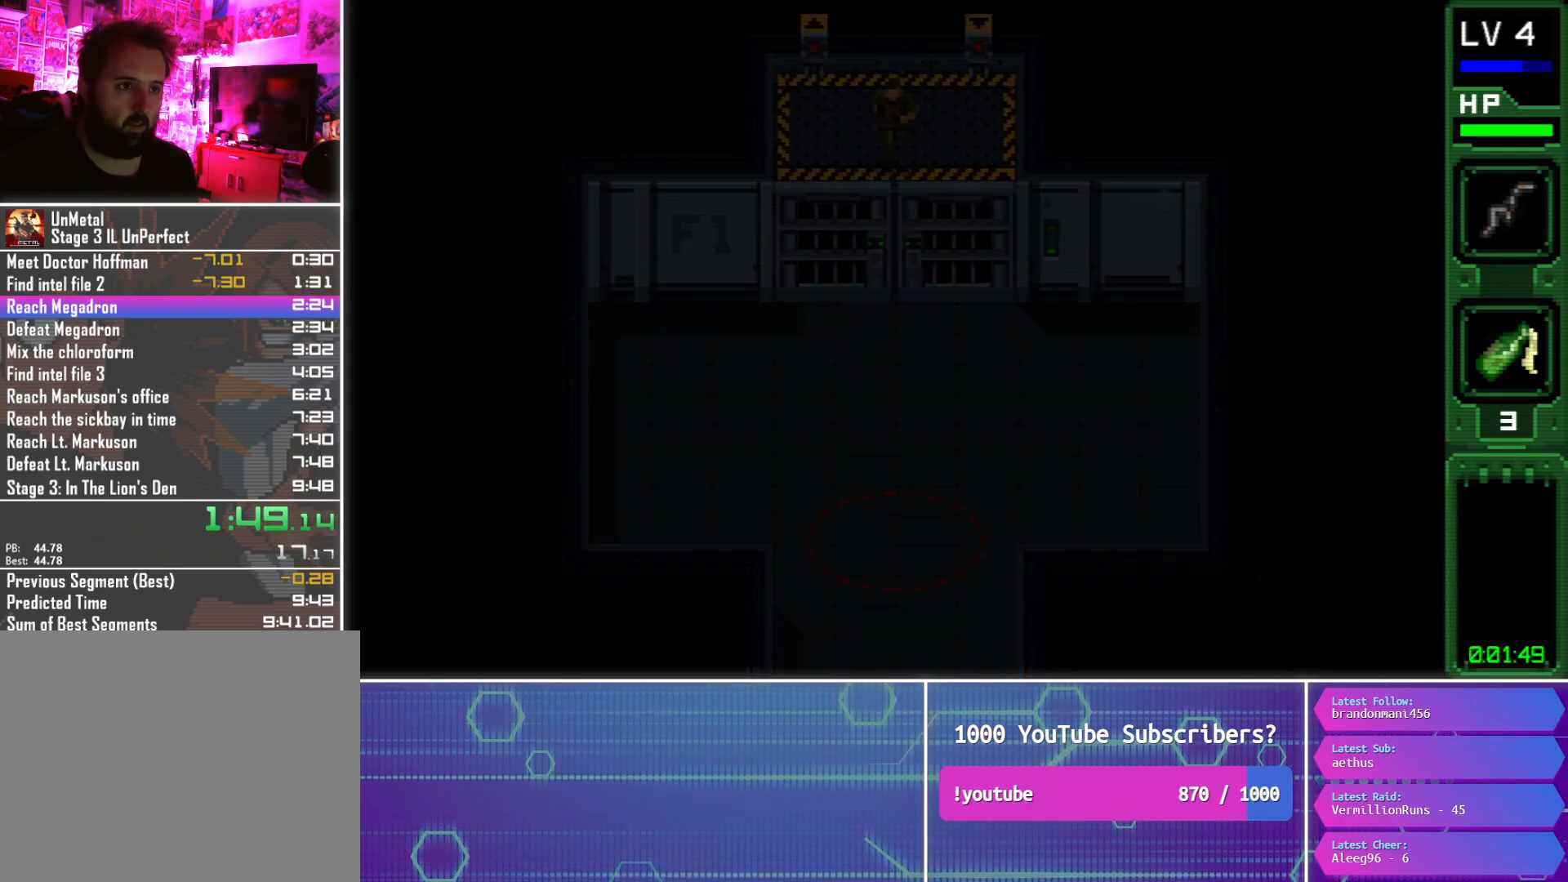
{"buttons": ["DPAD_DOWN"], "button_events": []}
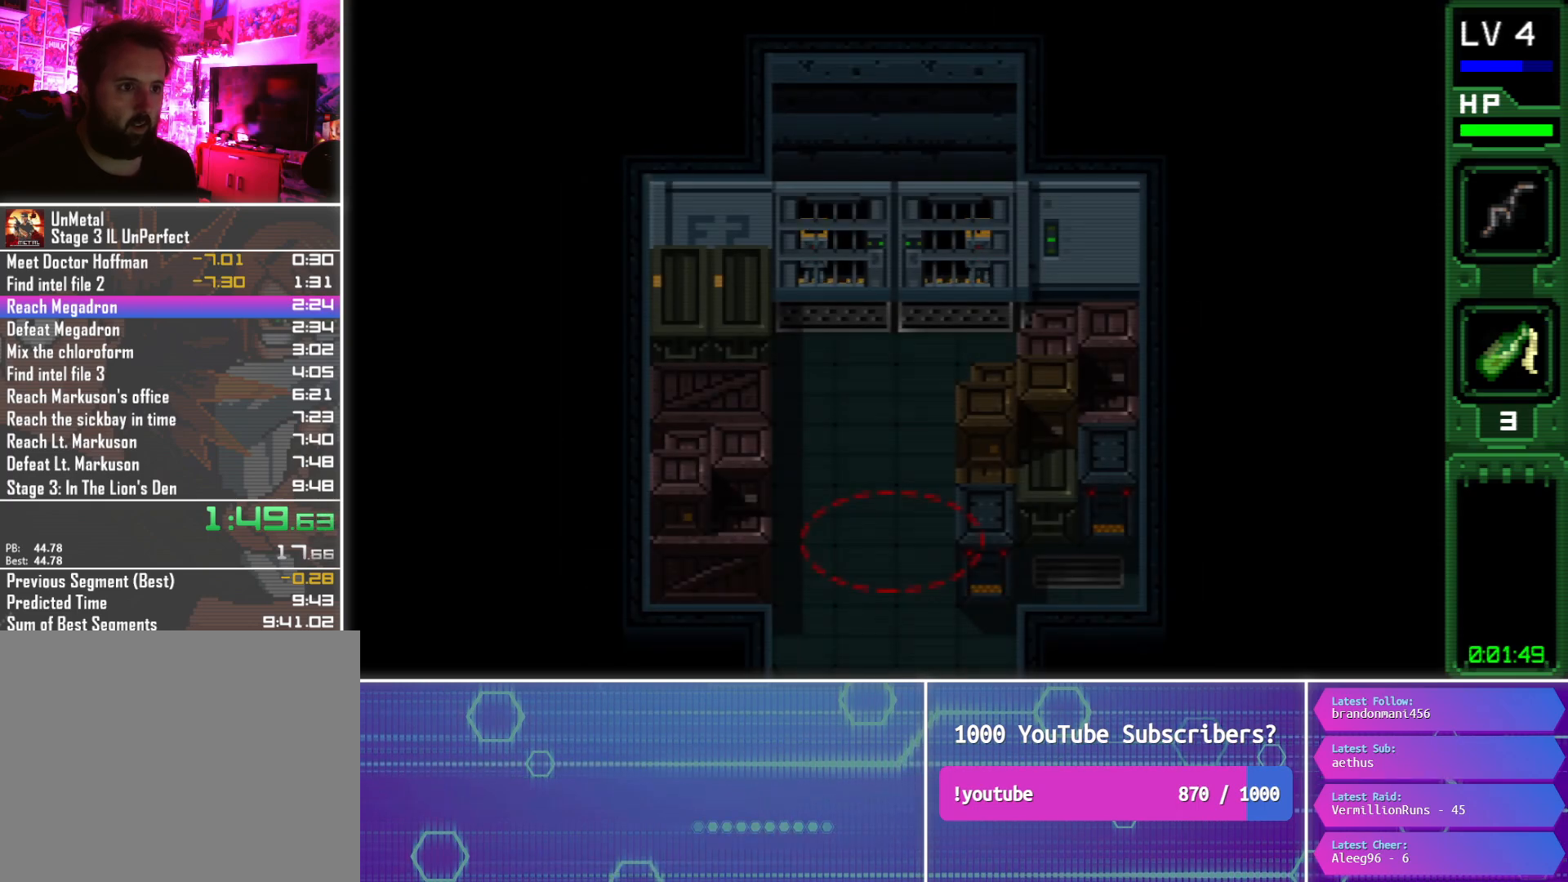
{"buttons": ["DPAD_DOWN"], "button_events": []}
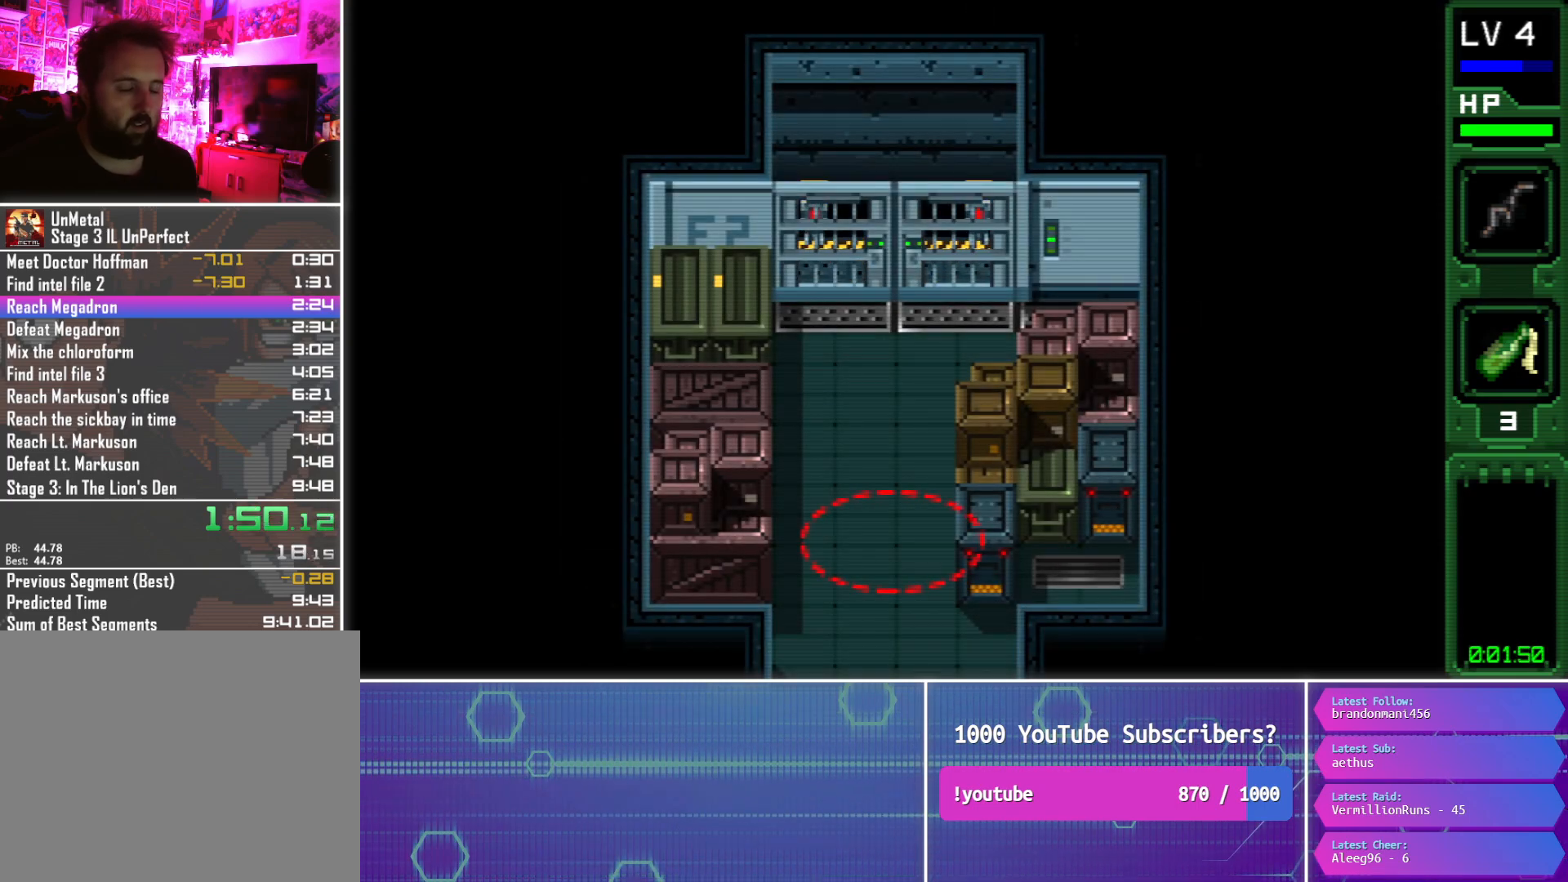
{"buttons": ["DPAD_DOWN"], "button_events": []}
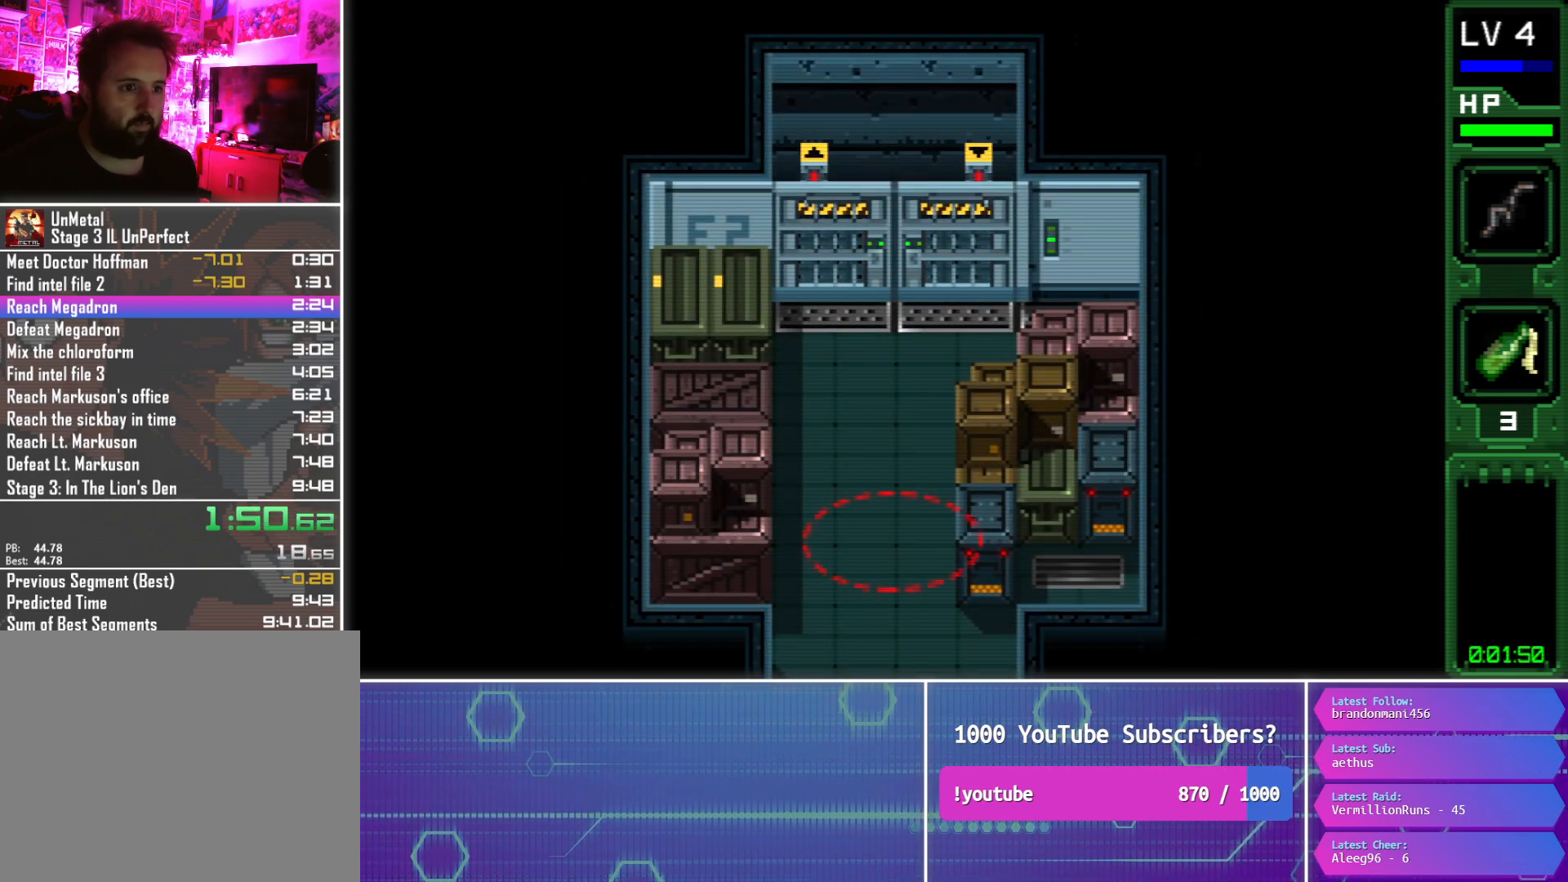
{"buttons": ["DPAD_DOWN"], "button_events": []}
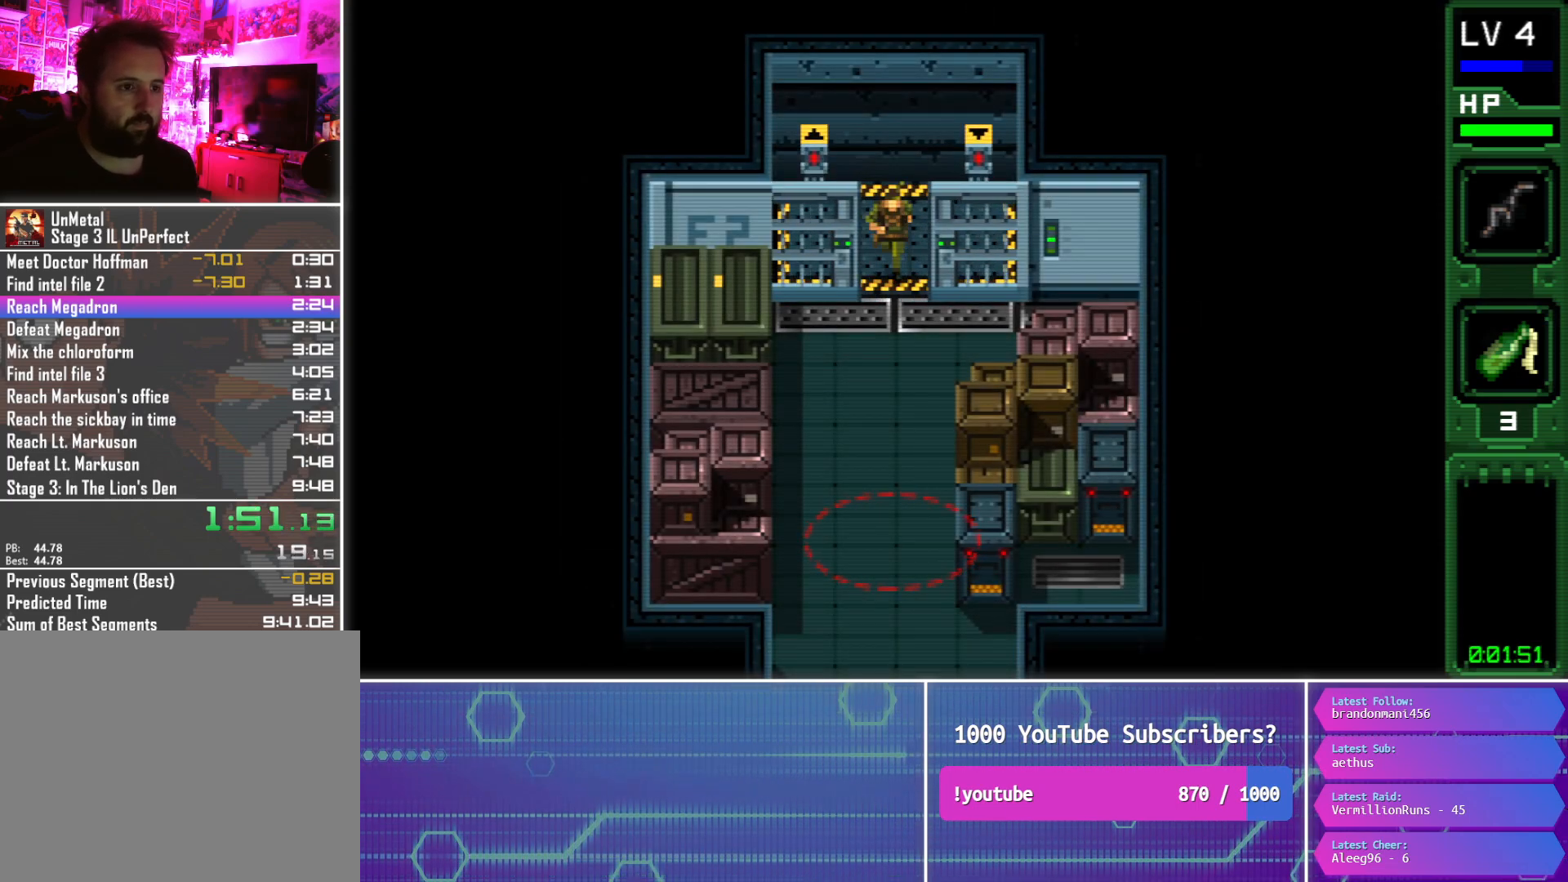
{"buttons": ["DPAD_DOWN"], "button_events": []}
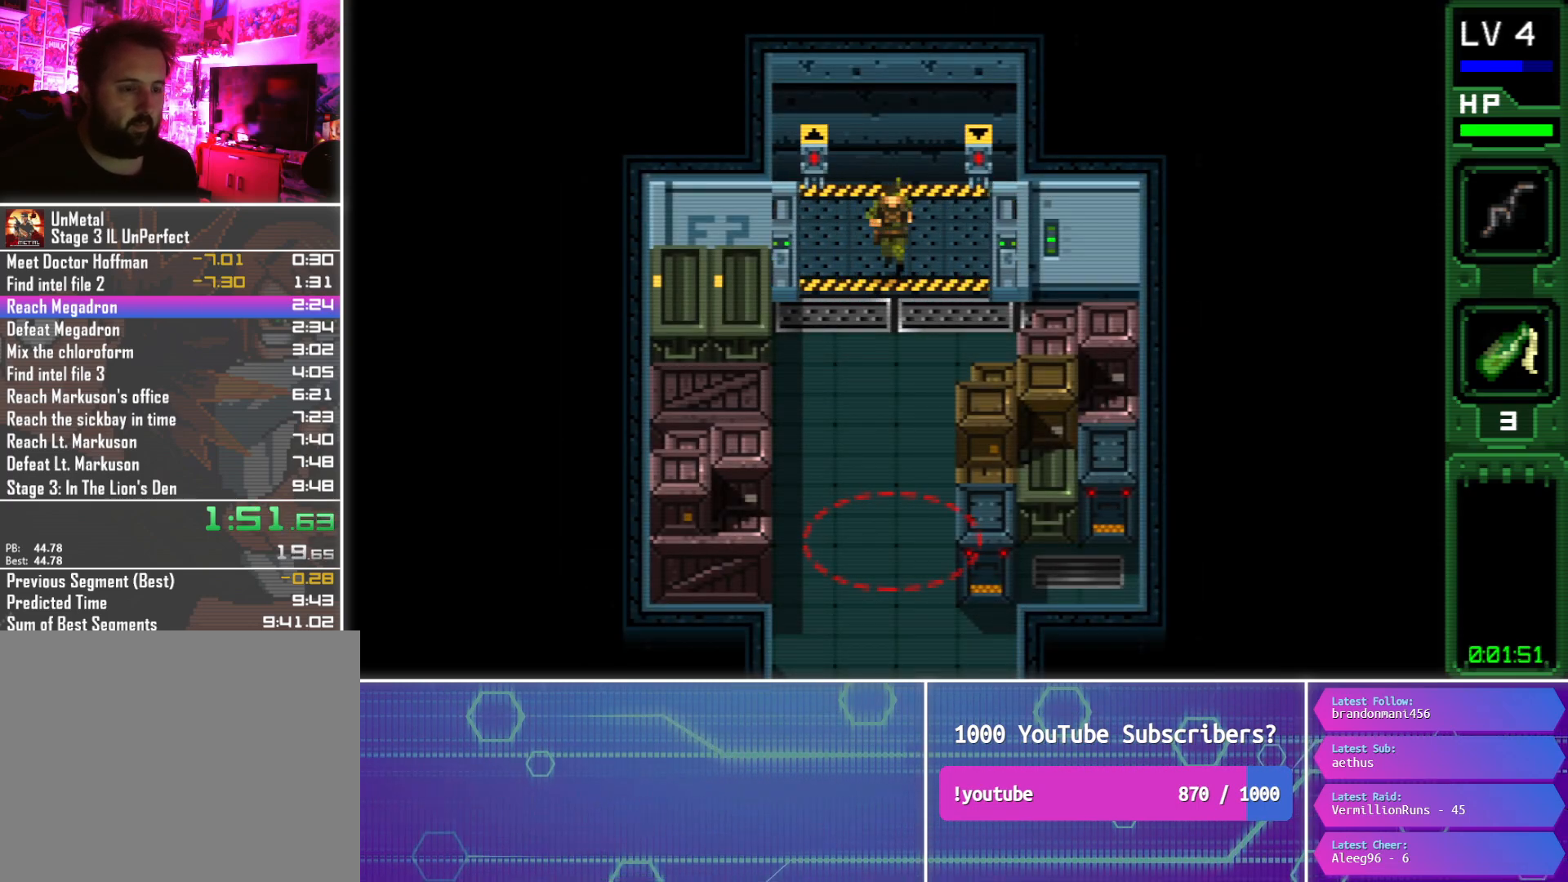
{"buttons": ["DPAD_DOWN"], "button_events": []}
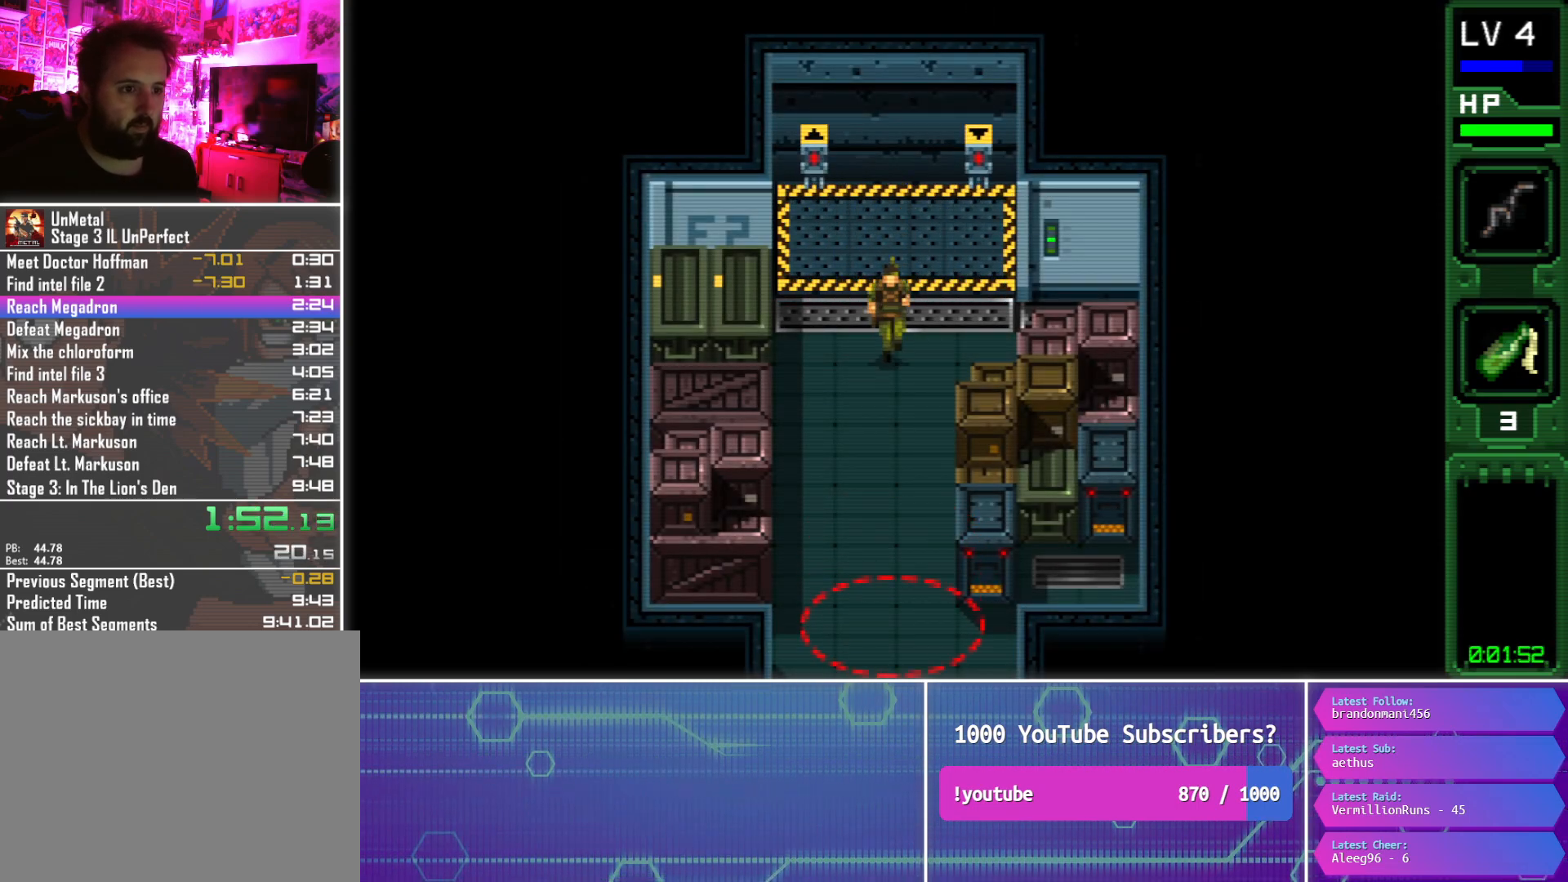
{"buttons": ["DPAD_DOWN"], "button_events": []}
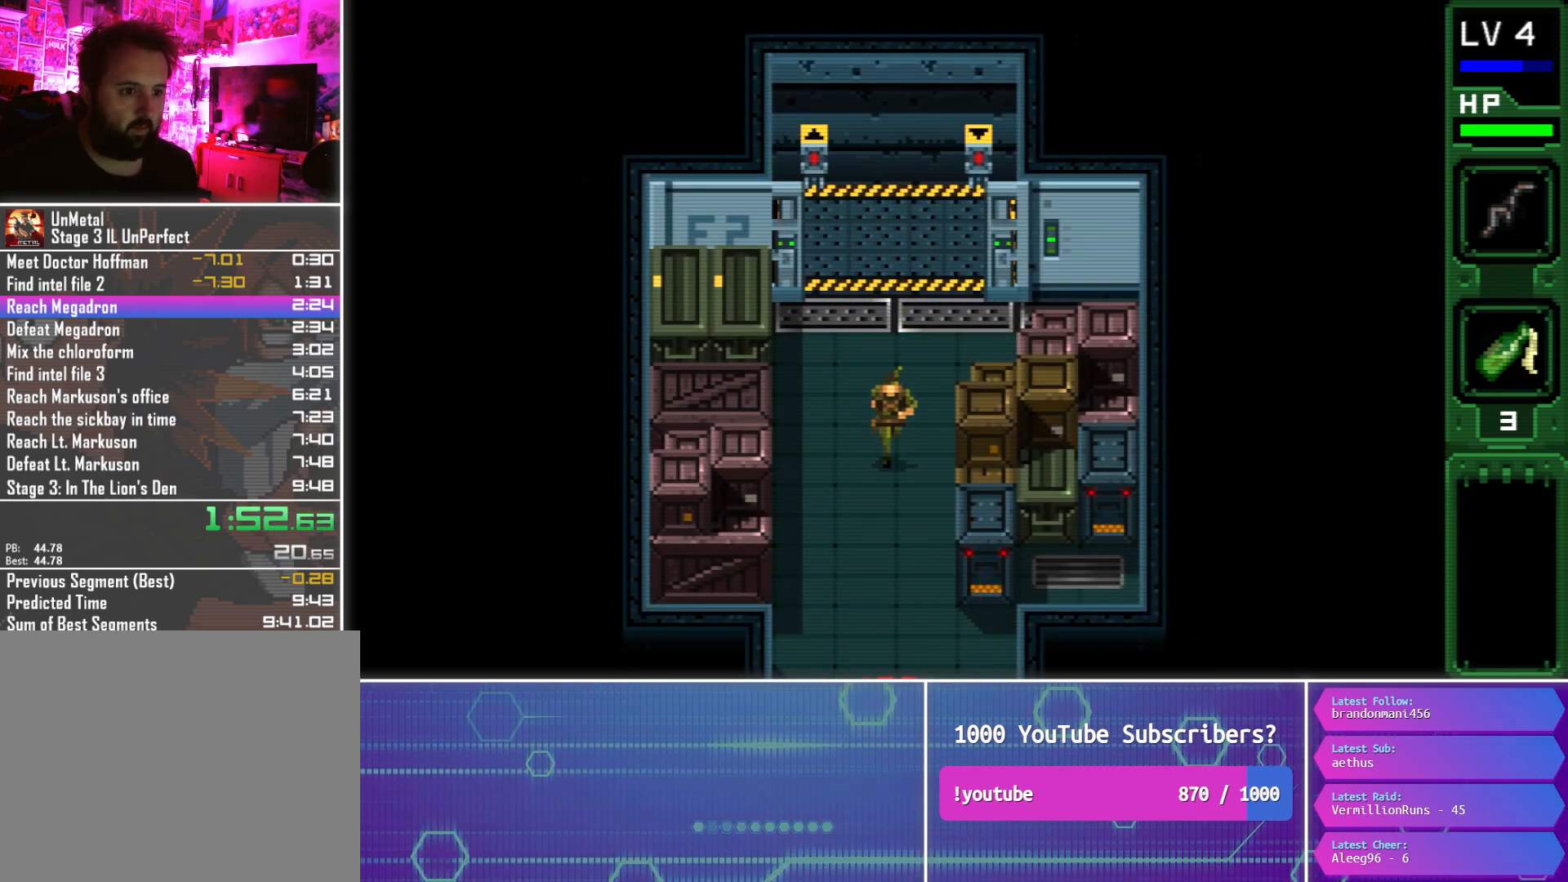
{"buttons": ["CIRCLE", "L2", "DPAD_DOWN"], "button_events": [[450, "L2", "down"], [500, "CIRCLE", "down"]]}
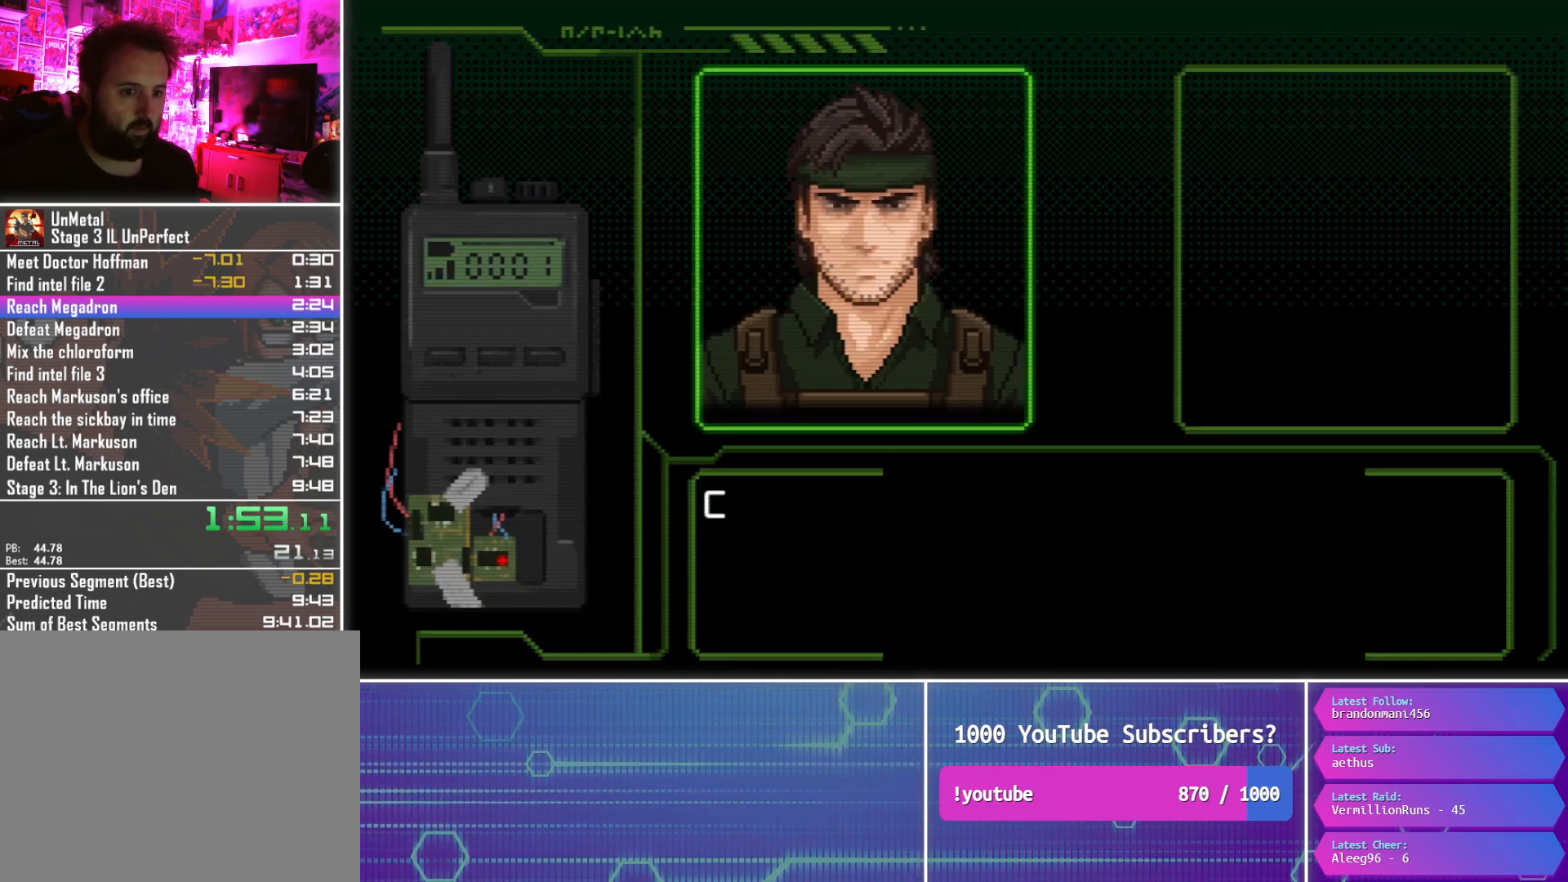
{"buttons": ["CIRCLE", "DPAD_DOWN"], "button_events": [[67, "L2", "up"]]}
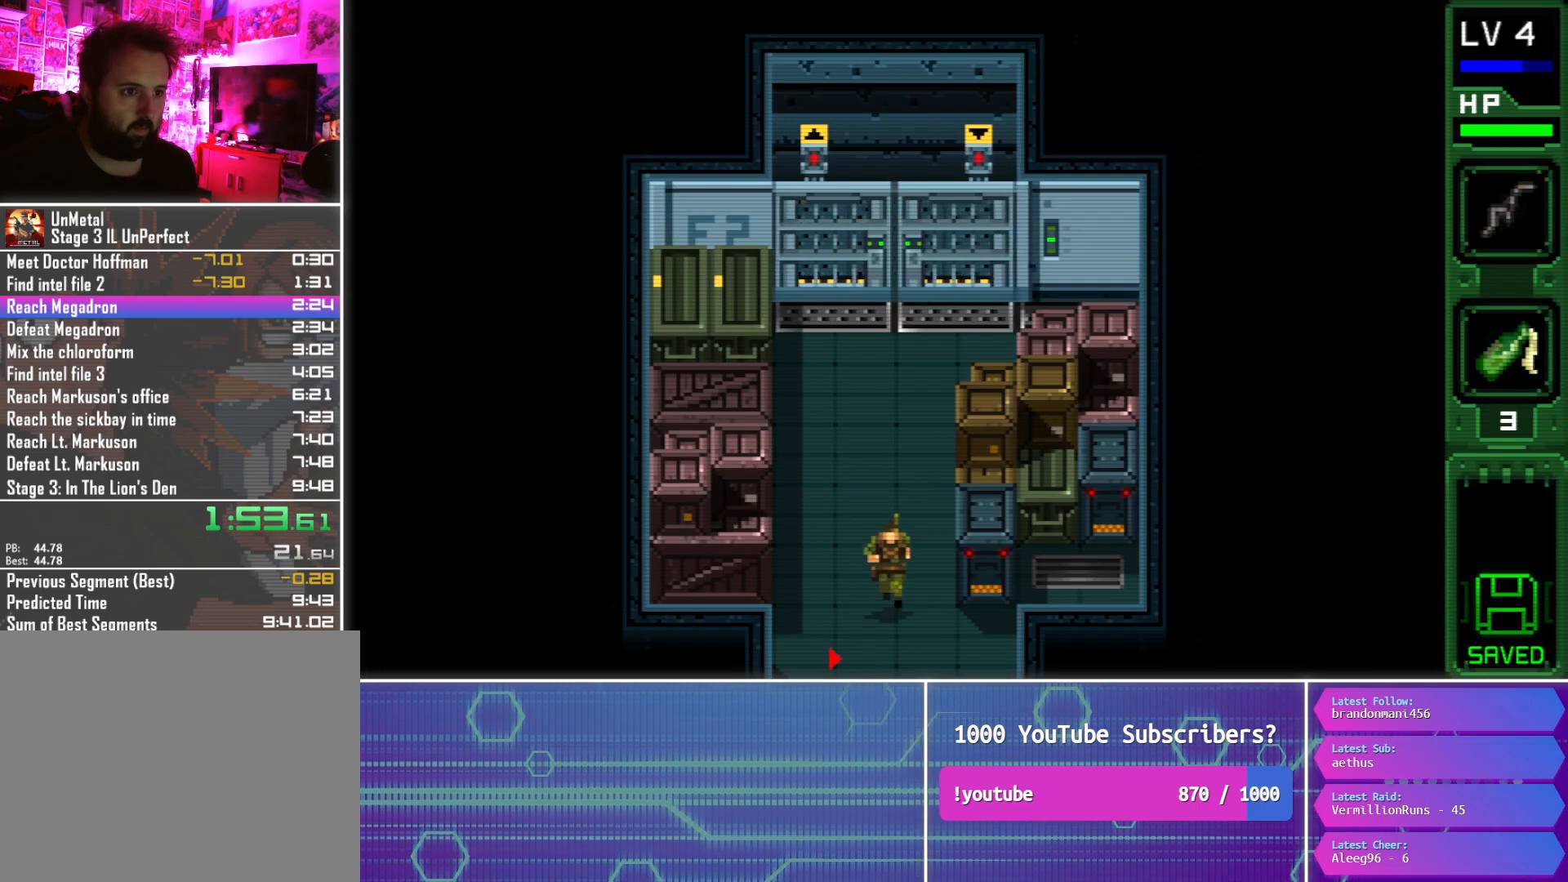
{"buttons": ["CIRCLE", "DPAD_DOWN"], "button_events": []}
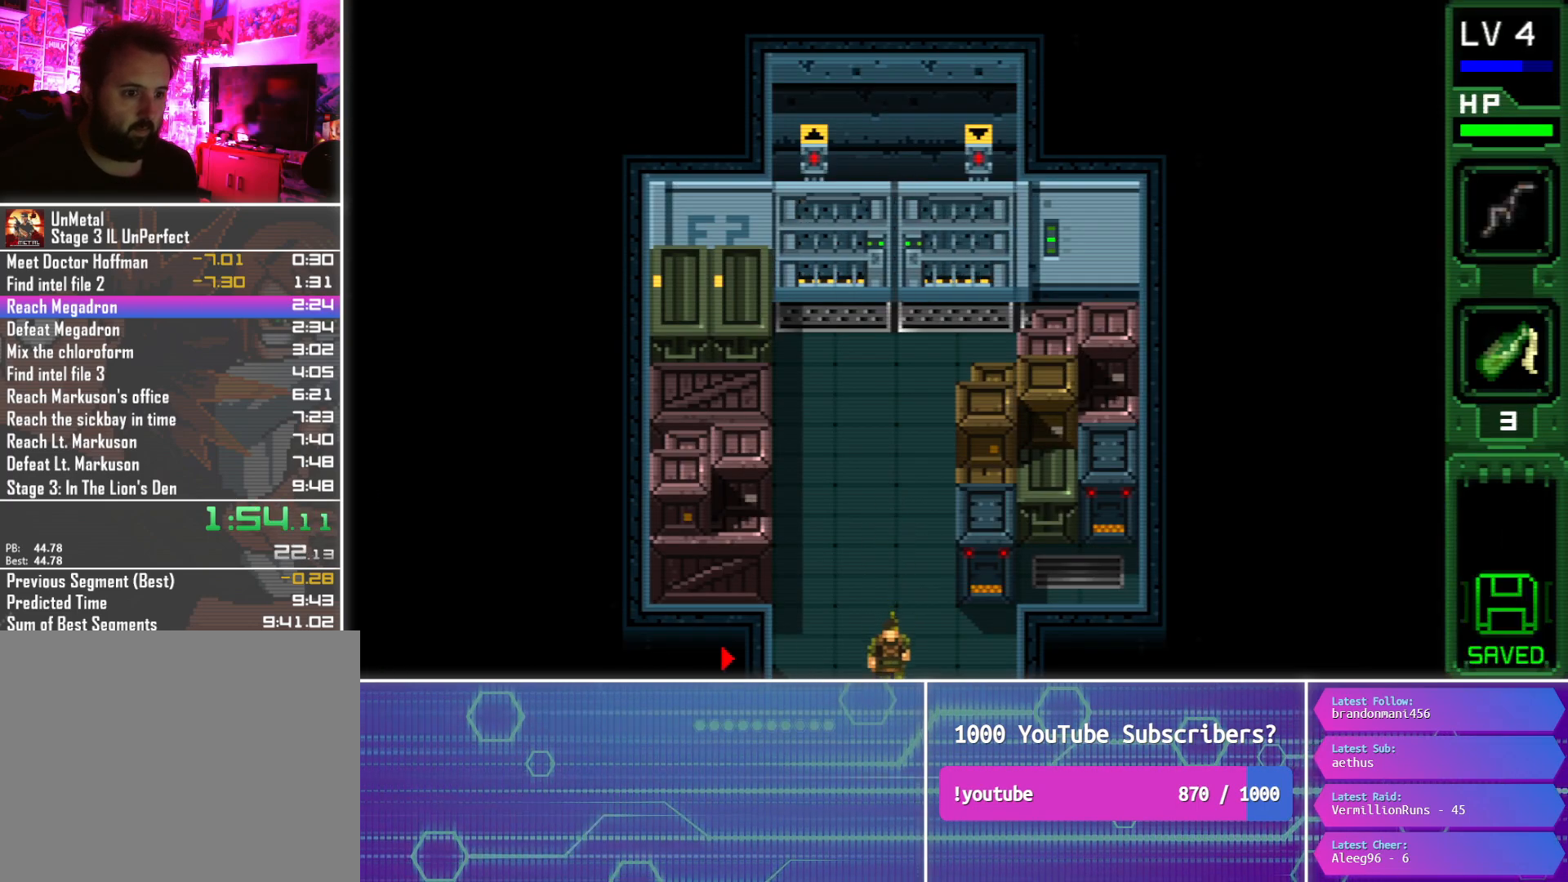
{"buttons": ["DPAD_DOWN"], "button_events": [[200, "CIRCLE", "up"]]}
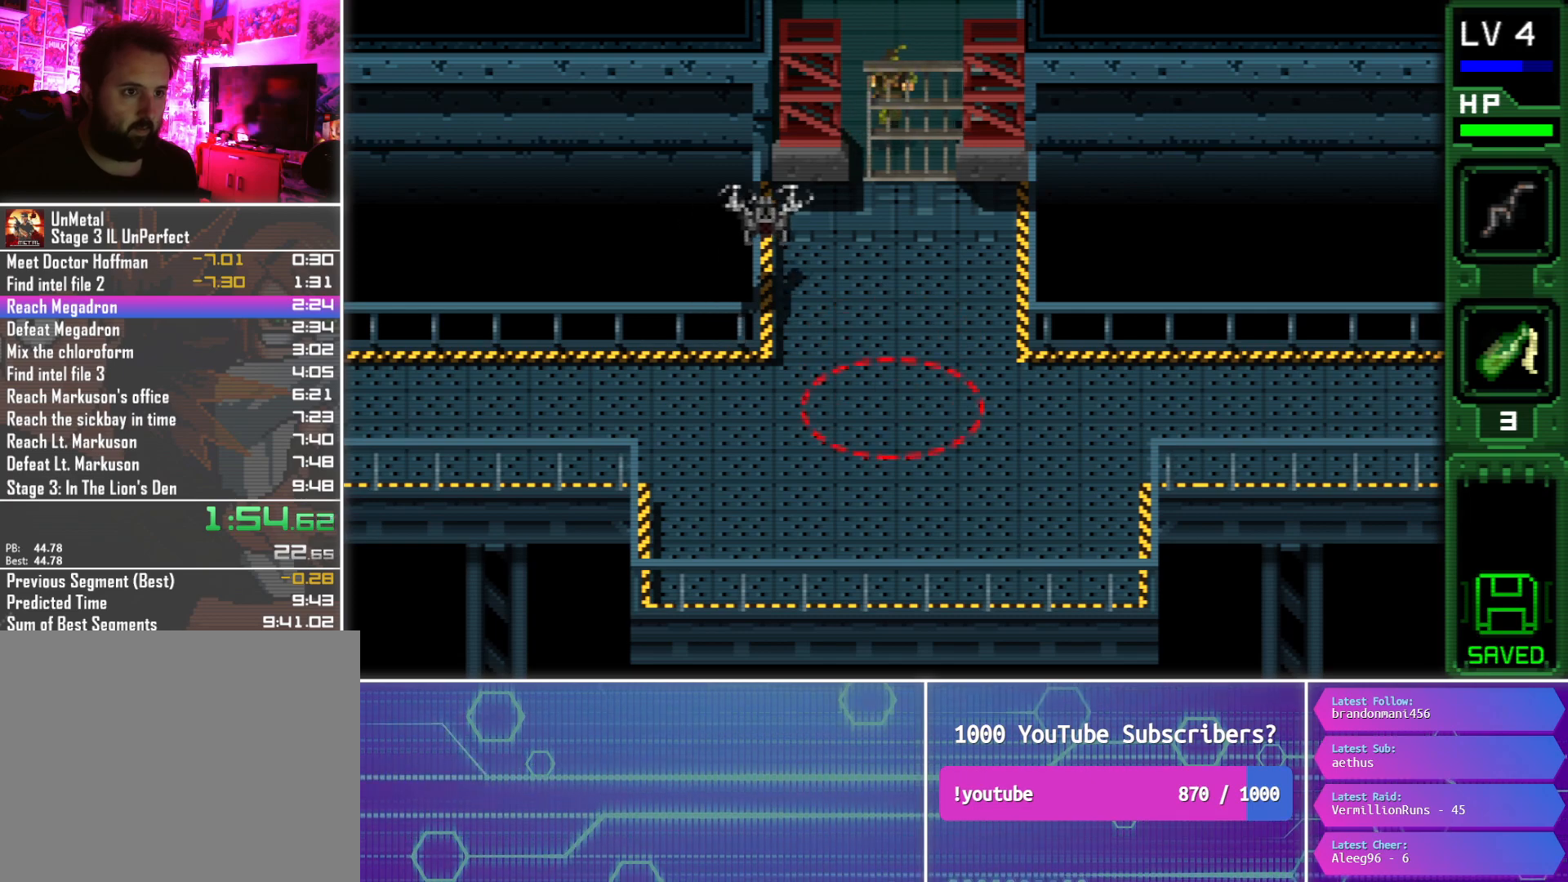
{"buttons": ["CROSS", "DPAD_DOWN"], "button_events": [[450, "CROSS", "down"]]}
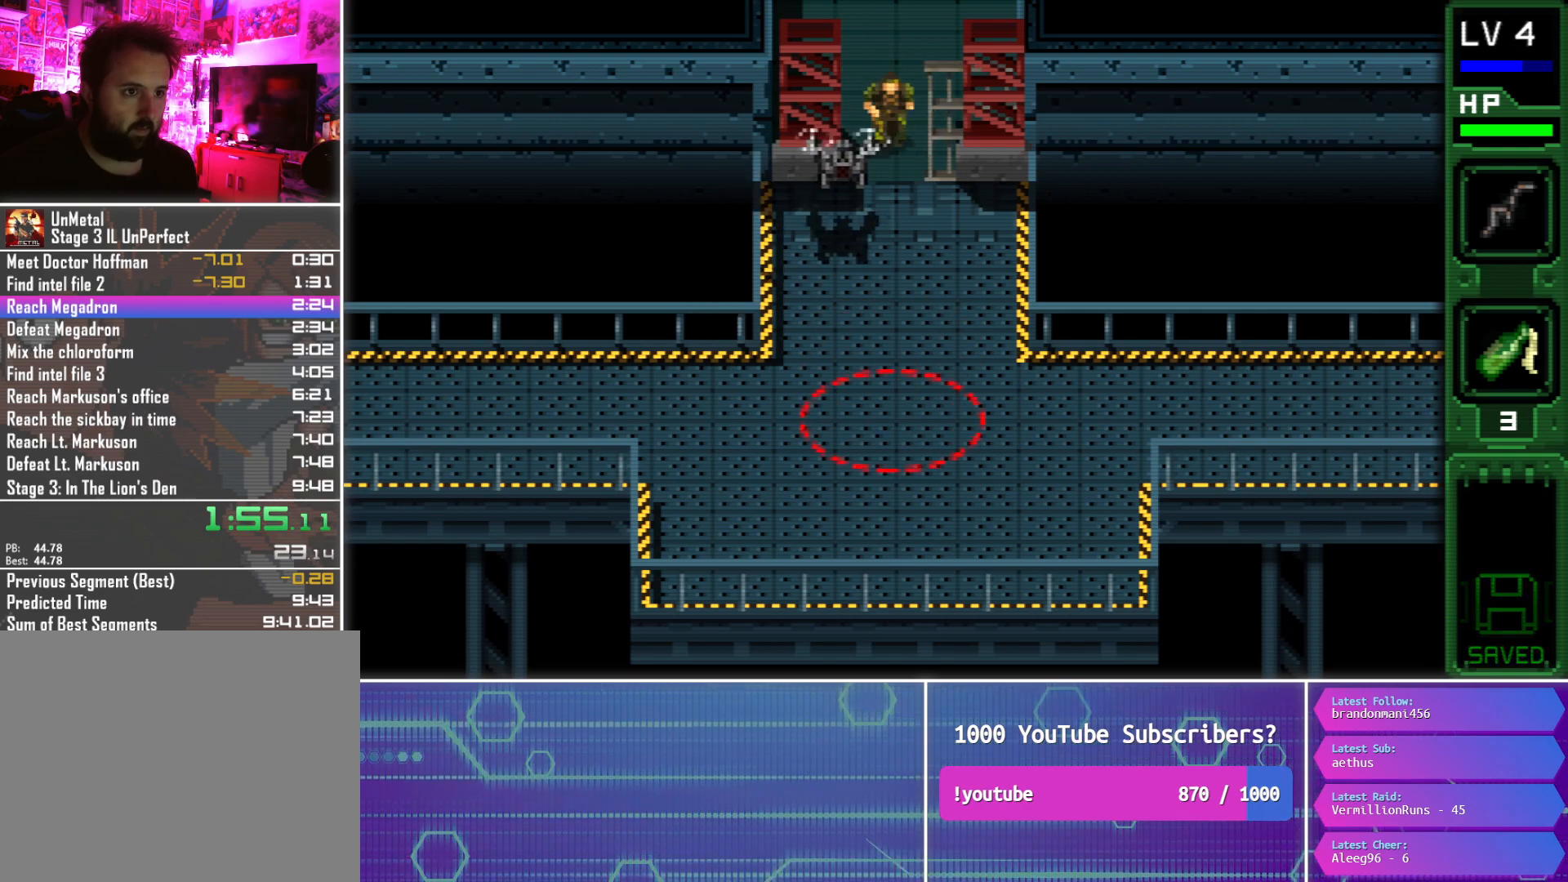
{"buttons": ["DPAD_DOWN", "DPAD_RIGHT"], "button_events": [[50, "CROSS", "up"], [133, "CROSS", "down"], [200, "CROSS", "up"], [283, "CROSS", "down"], [350, "DPAD_RIGHT", "down"], [383, "CROSS", "up"]]}
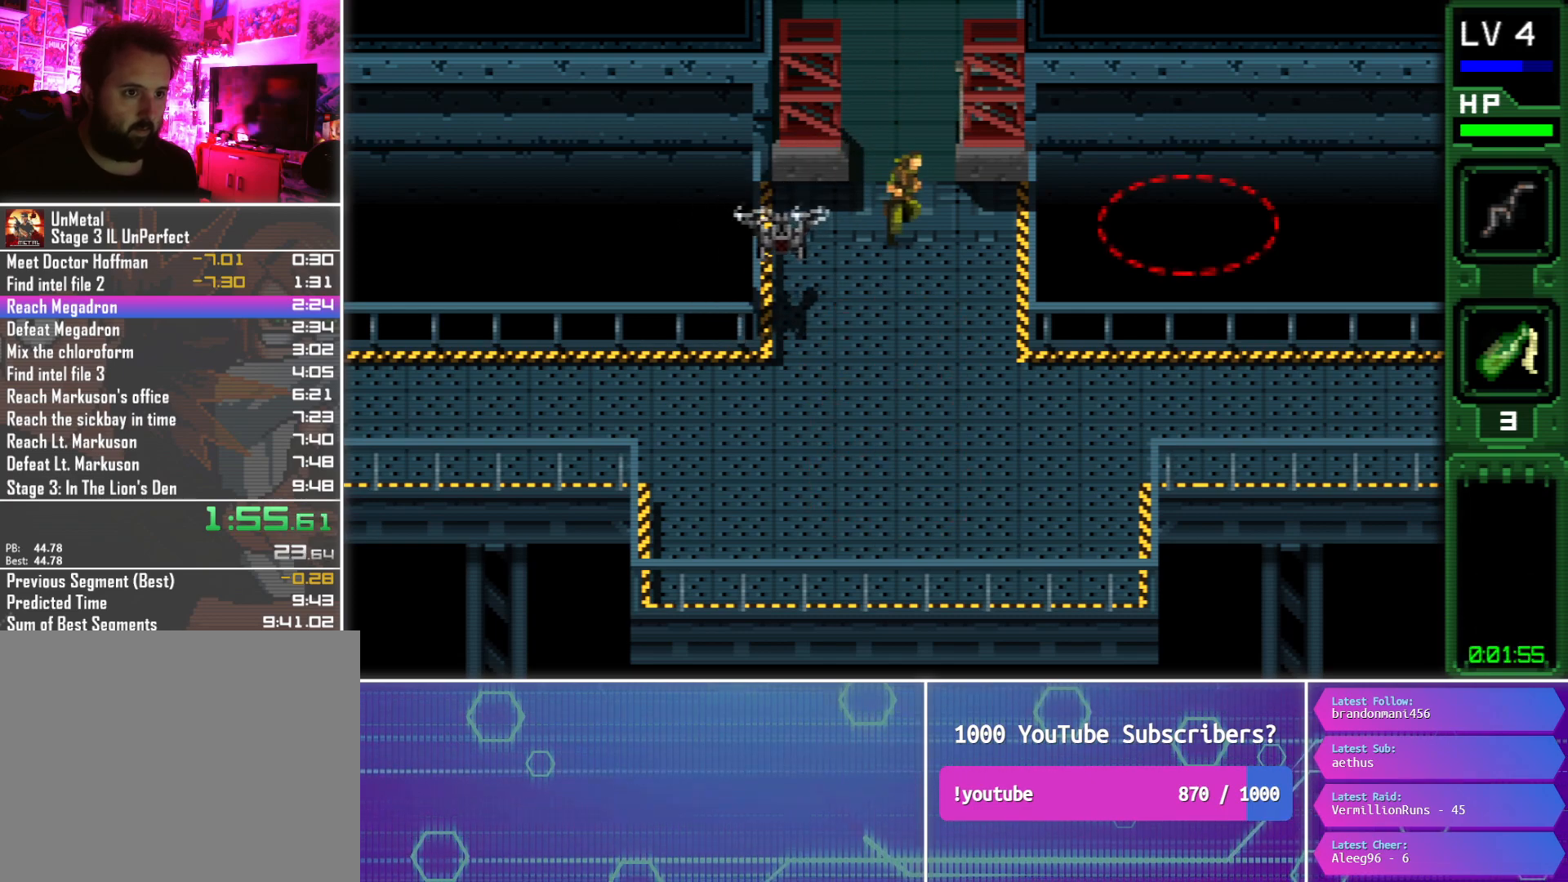
{"buttons": ["CROSS", "DPAD_DOWN", "DPAD_RIGHT"], "button_events": [[117, "CROSS", "down"], [183, "CROSS", "up"], [267, "CROSS", "down"], [367, "CROSS", "up"], [450, "CROSS", "down"]]}